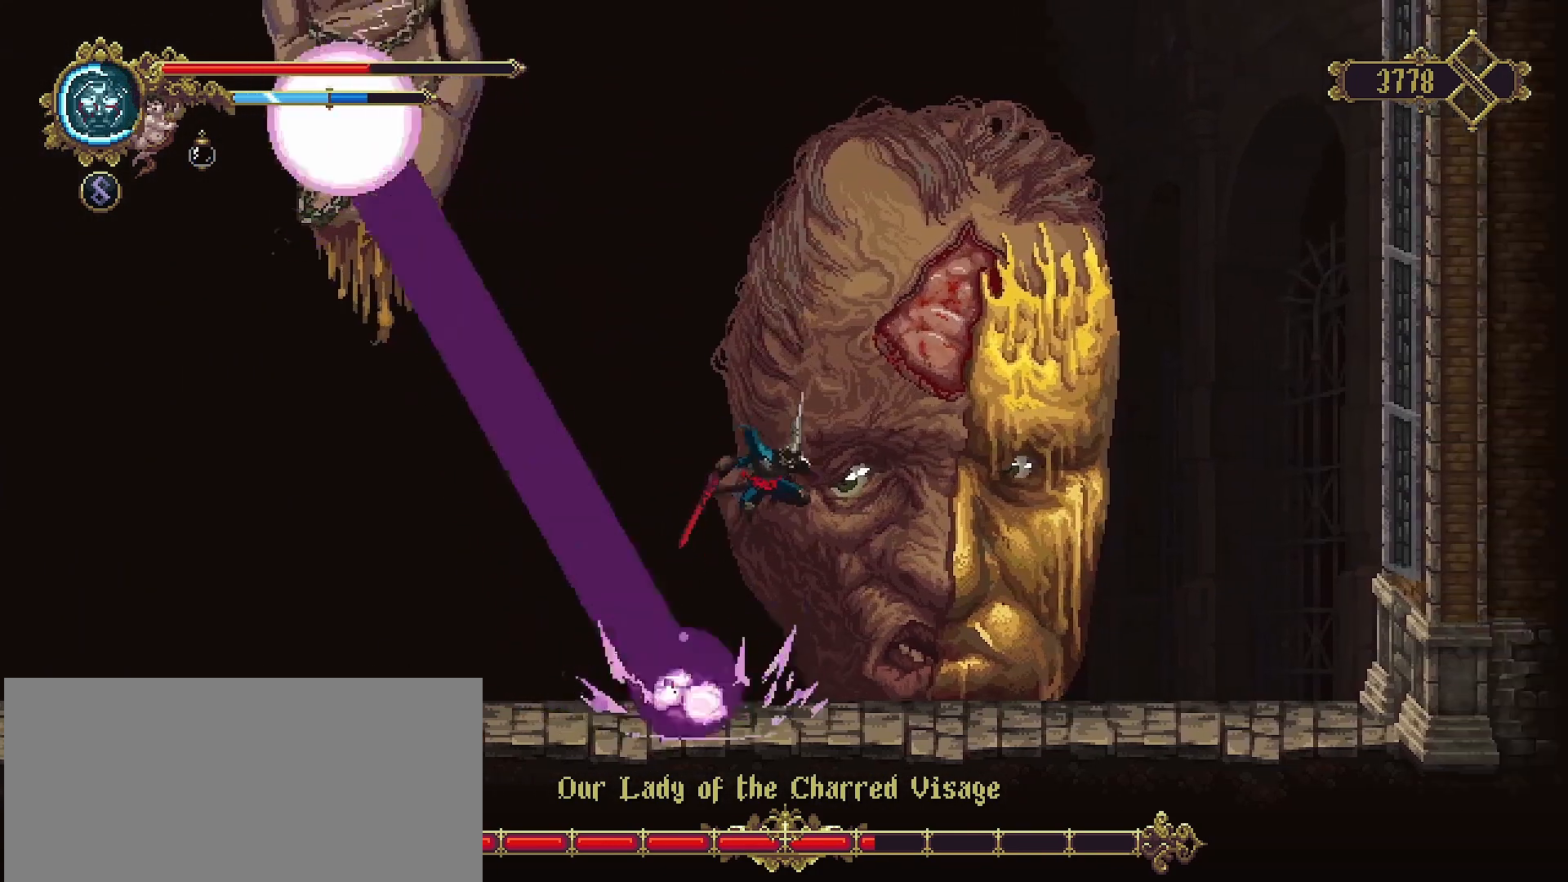
Gameplay with a controller (PlayStation layout); each line is a JSON object with the inputs held at the frame after it. "events" lists button and stick changes between this image and that frame as [ms after this image, input, new state], when the widget could be followed in between. Not read: L1.
{"buttons": ["CROSS"], "left_stick": "up-right", "right_stick": "center", "events": [[67, "SQUARE", "down"], [167, "CROSS", "up"], [233, "SQUARE", "up"], [467, "CROSS", "down"]]}
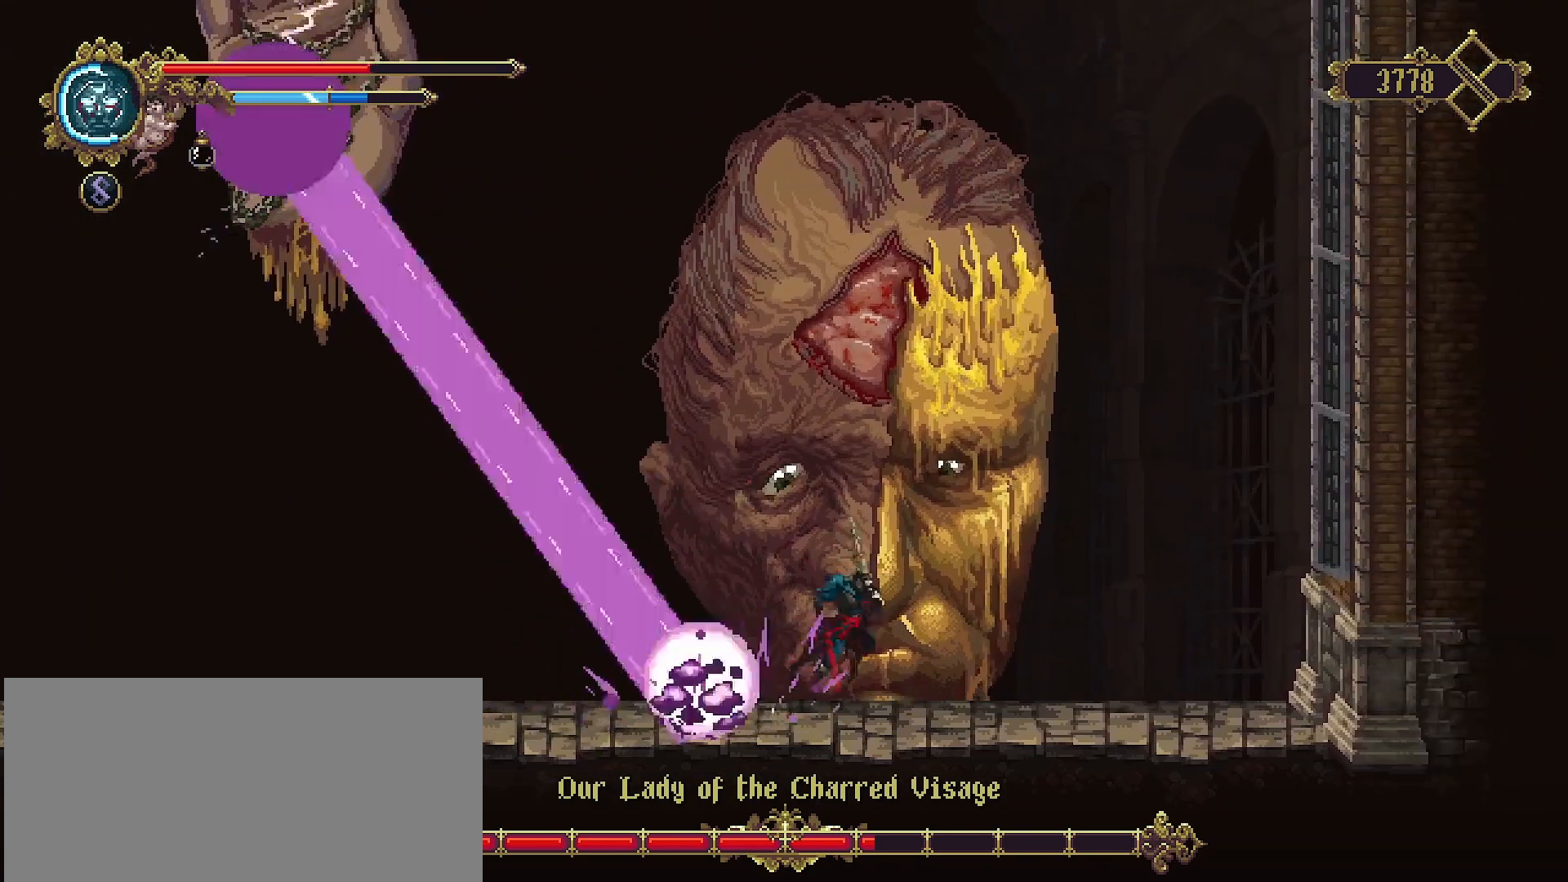
{"buttons": [], "left_stick": "up", "right_stick": "center", "events": [[67, "SQUARE", "down"], [300, "CROSS", "up"], [300, "SQUARE", "up"], [333, "SQUARE", "down"], [333, "left_stick", "up"], [467, "SQUARE", "up"]]}
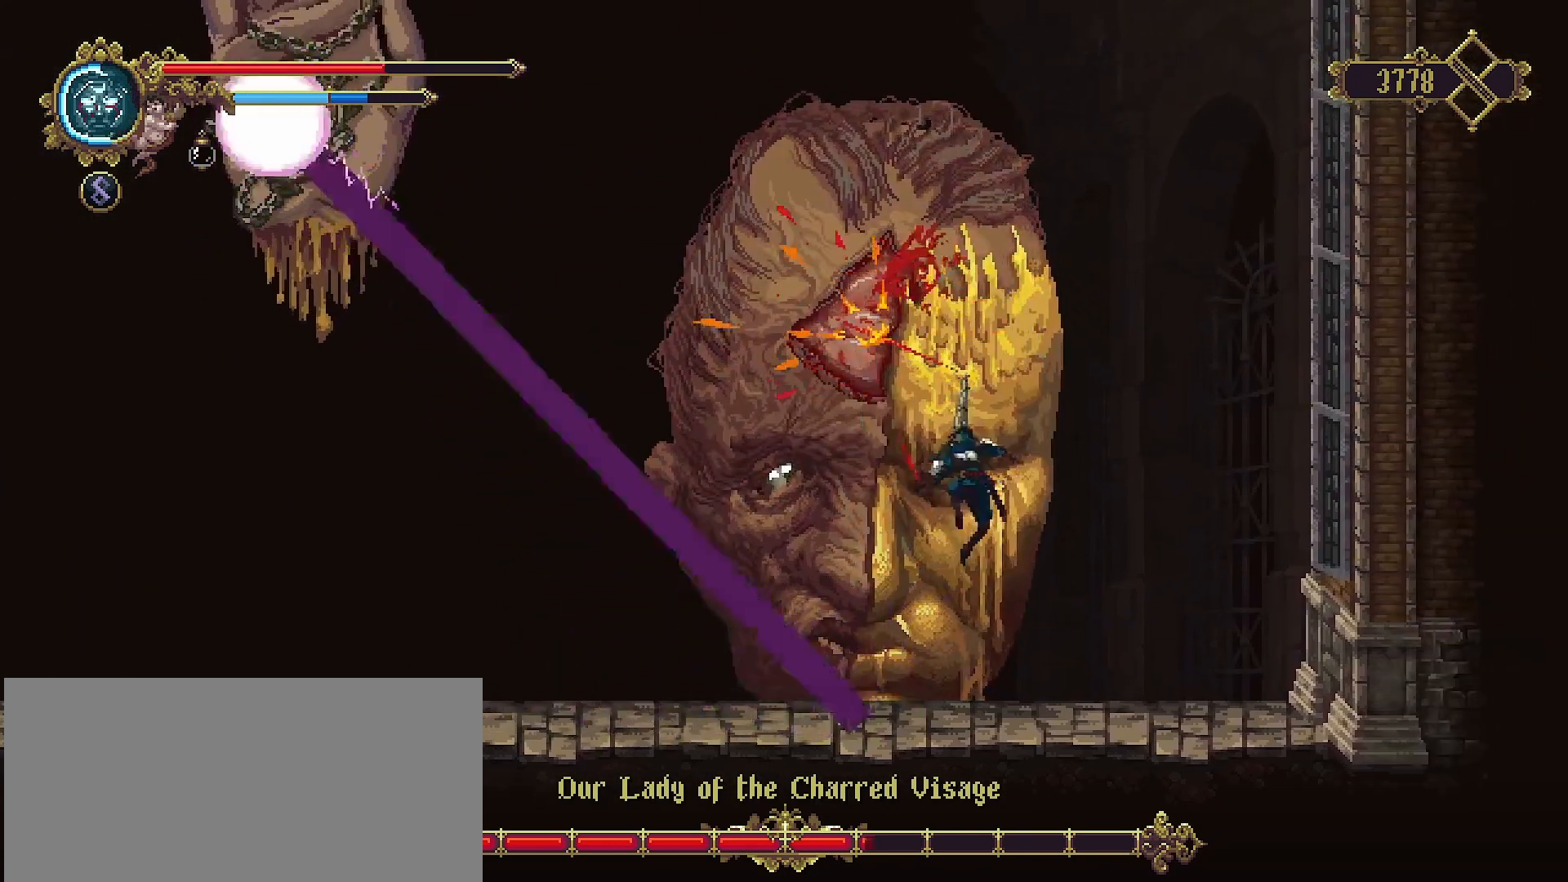
{"buttons": [], "left_stick": "left", "right_stick": "center", "events": [[167, "left_stick", "up-right"], [300, "left_stick", "right"], [467, "left_stick", "left"]]}
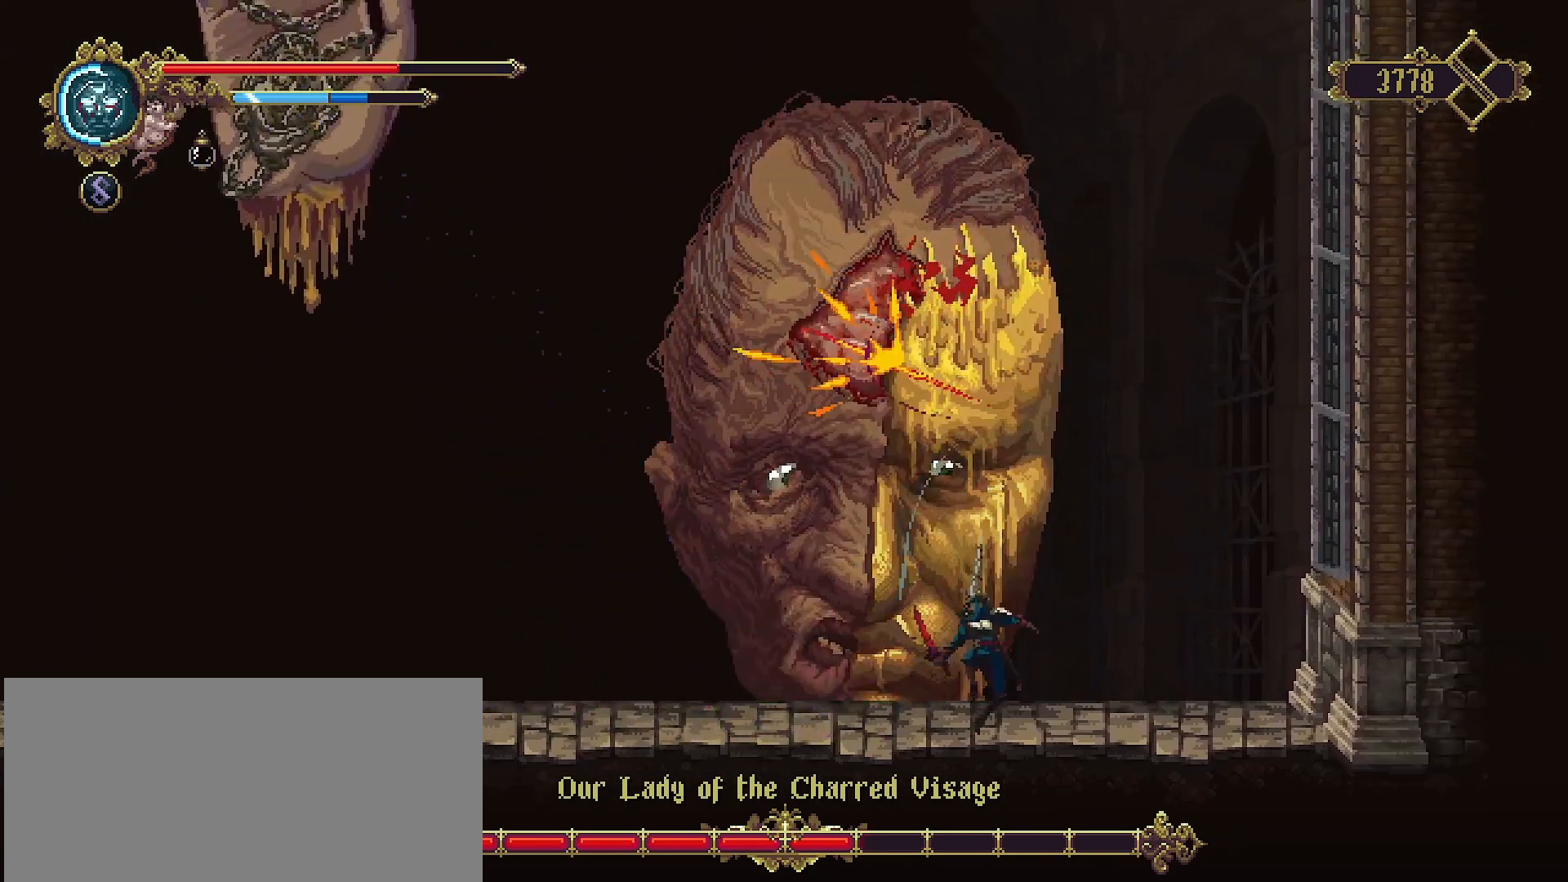
{"buttons": ["SQUARE"], "left_stick": "up", "right_stick": "center", "events": [[100, "CROSS", "down"], [200, "left_stick", "up-left"], [267, "SQUARE", "down"], [333, "left_stick", "up"], [400, "CROSS", "up"], [400, "SQUARE", "up"], [500, "SQUARE", "down"]]}
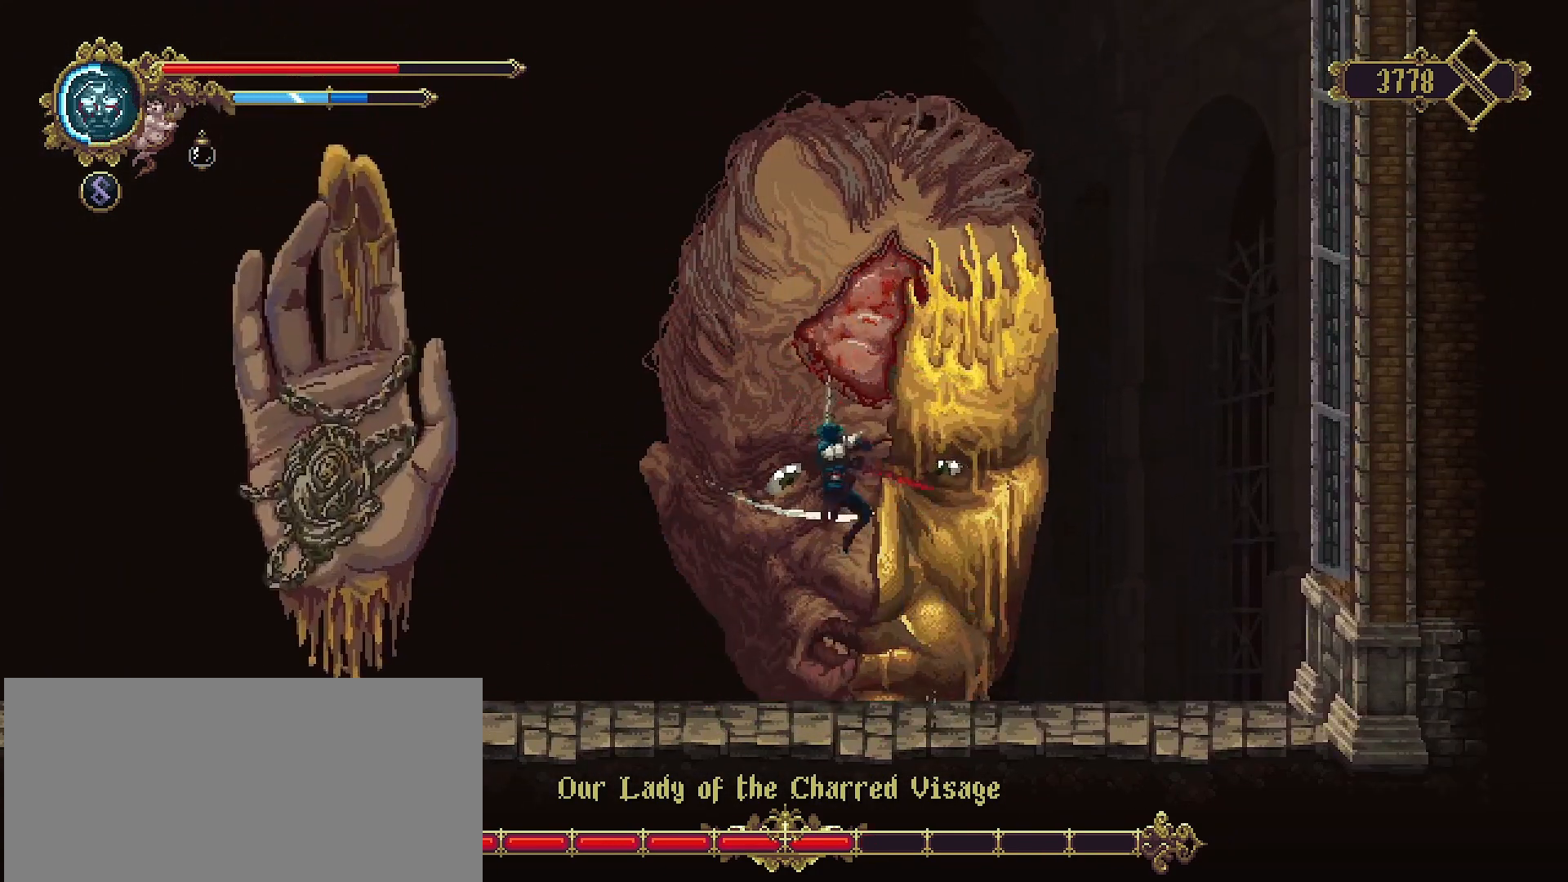
{"buttons": [], "left_stick": "up", "right_stick": "center", "events": [[33, "SQUARE", "up"], [133, "SQUARE", "down"], [200, "SQUARE", "up"], [267, "SQUARE", "down"], [333, "SQUARE", "up"]]}
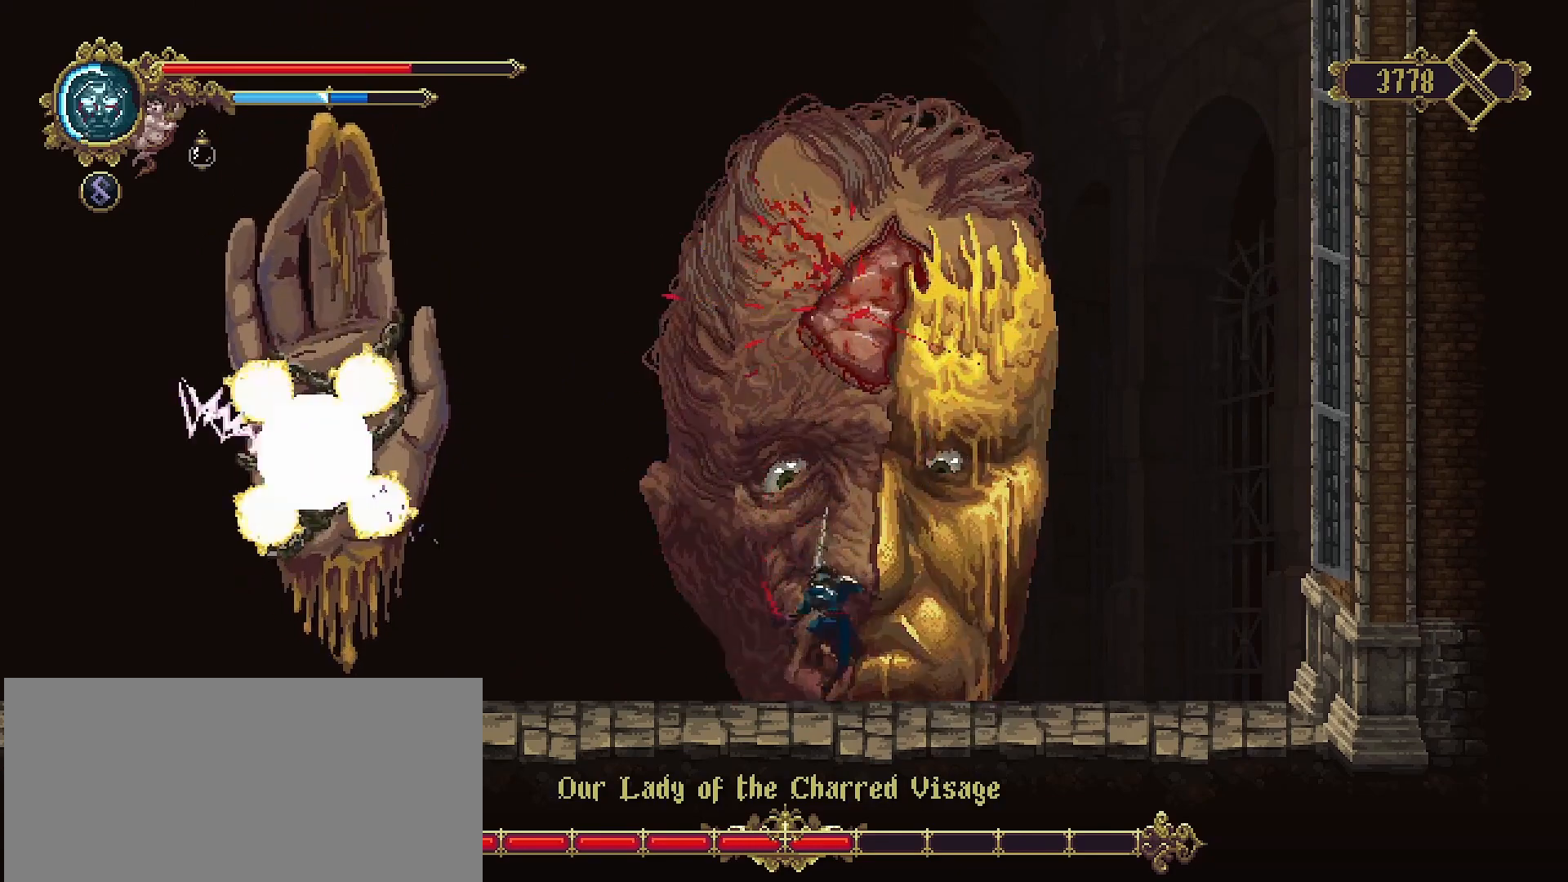
{"buttons": [], "left_stick": "up", "right_stick": "center", "events": [[67, "left_stick", "center"], [200, "left_stick", "up-right"], [267, "CROSS", "down"], [267, "left_stick", "up"], [333, "SQUARE", "down"], [467, "CROSS", "up"], [467, "SQUARE", "up"]]}
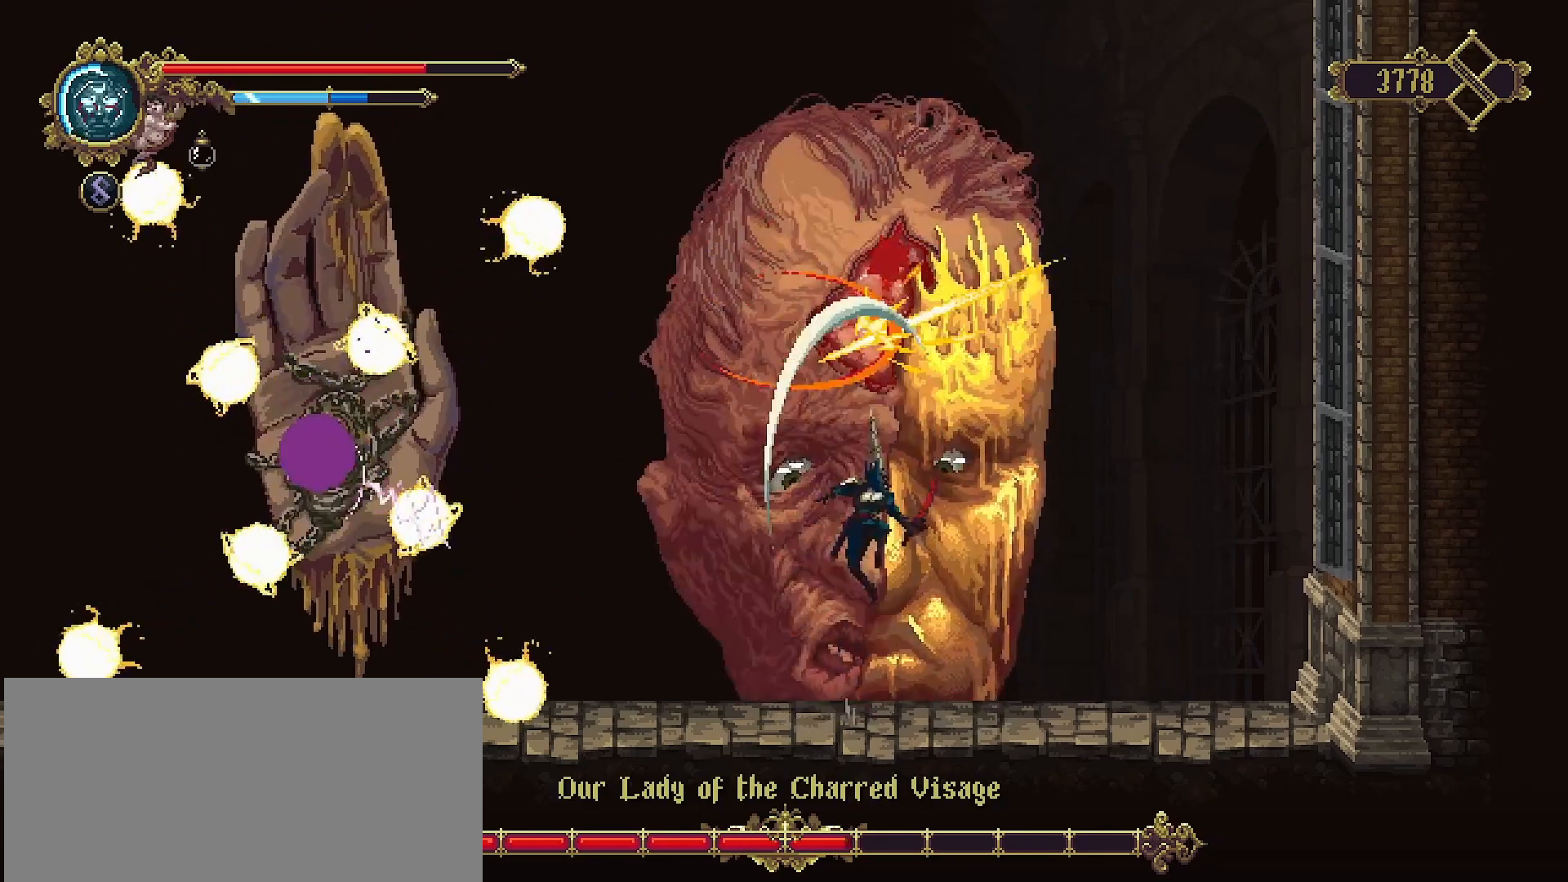
{"buttons": ["L2"], "left_stick": "up", "right_stick": "center", "events": [[67, "SQUARE", "down"], [133, "SQUARE", "up"], [200, "SQUARE", "down"], [300, "SQUARE", "up"], [367, "SQUARE", "down"], [433, "SQUARE", "up"], [500, "L2", "down"]]}
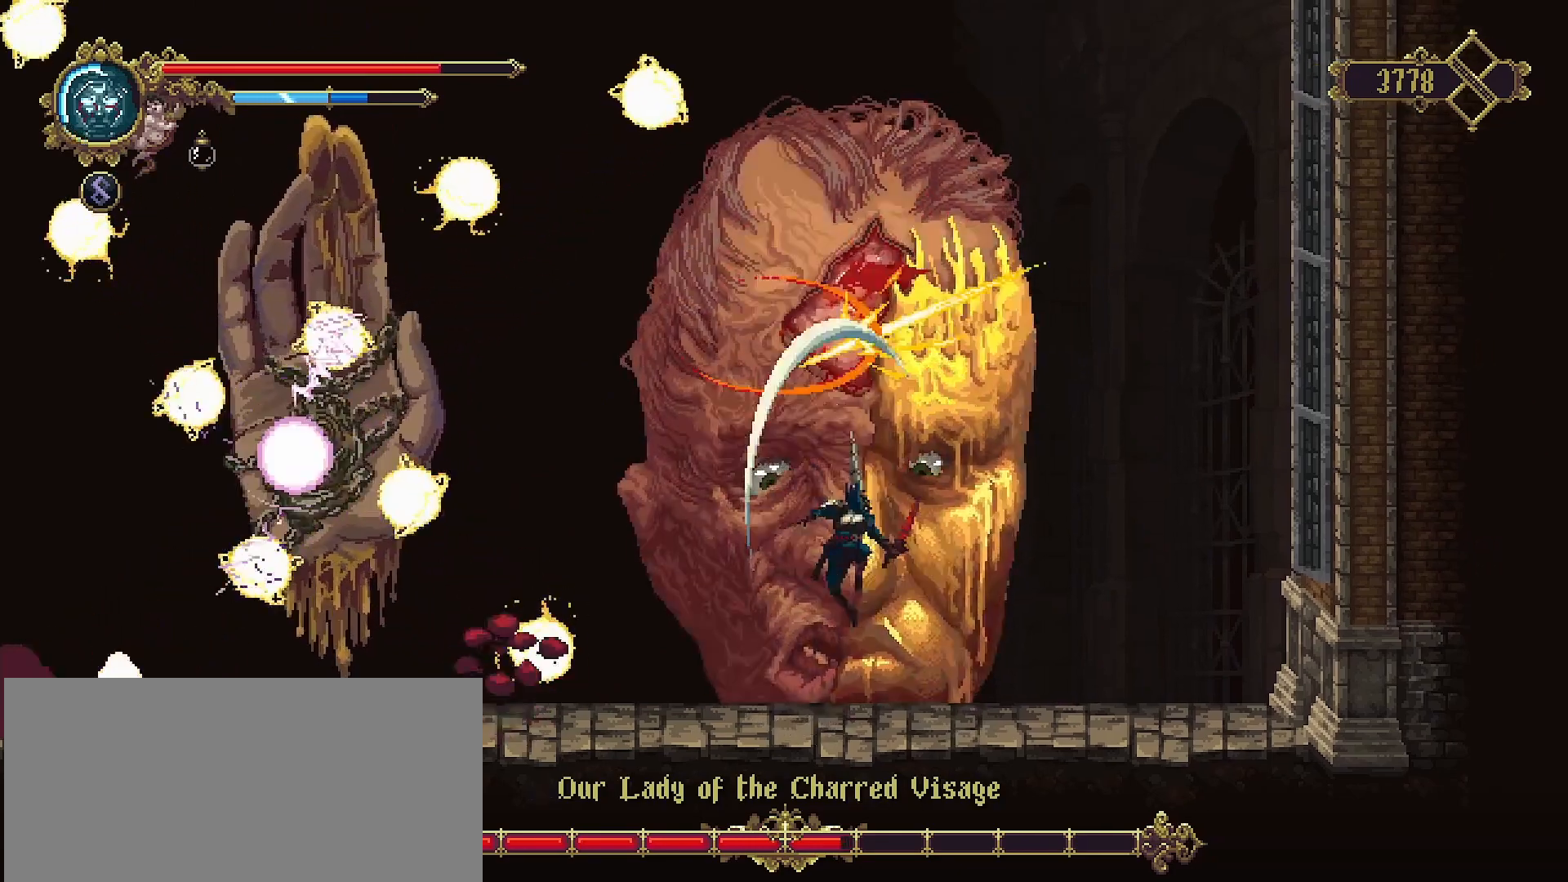
{"buttons": ["CROSS", "SQUARE"], "left_stick": "up", "right_stick": "center", "events": [[33, "L2", "up"], [367, "CROSS", "down"], [500, "SQUARE", "down"]]}
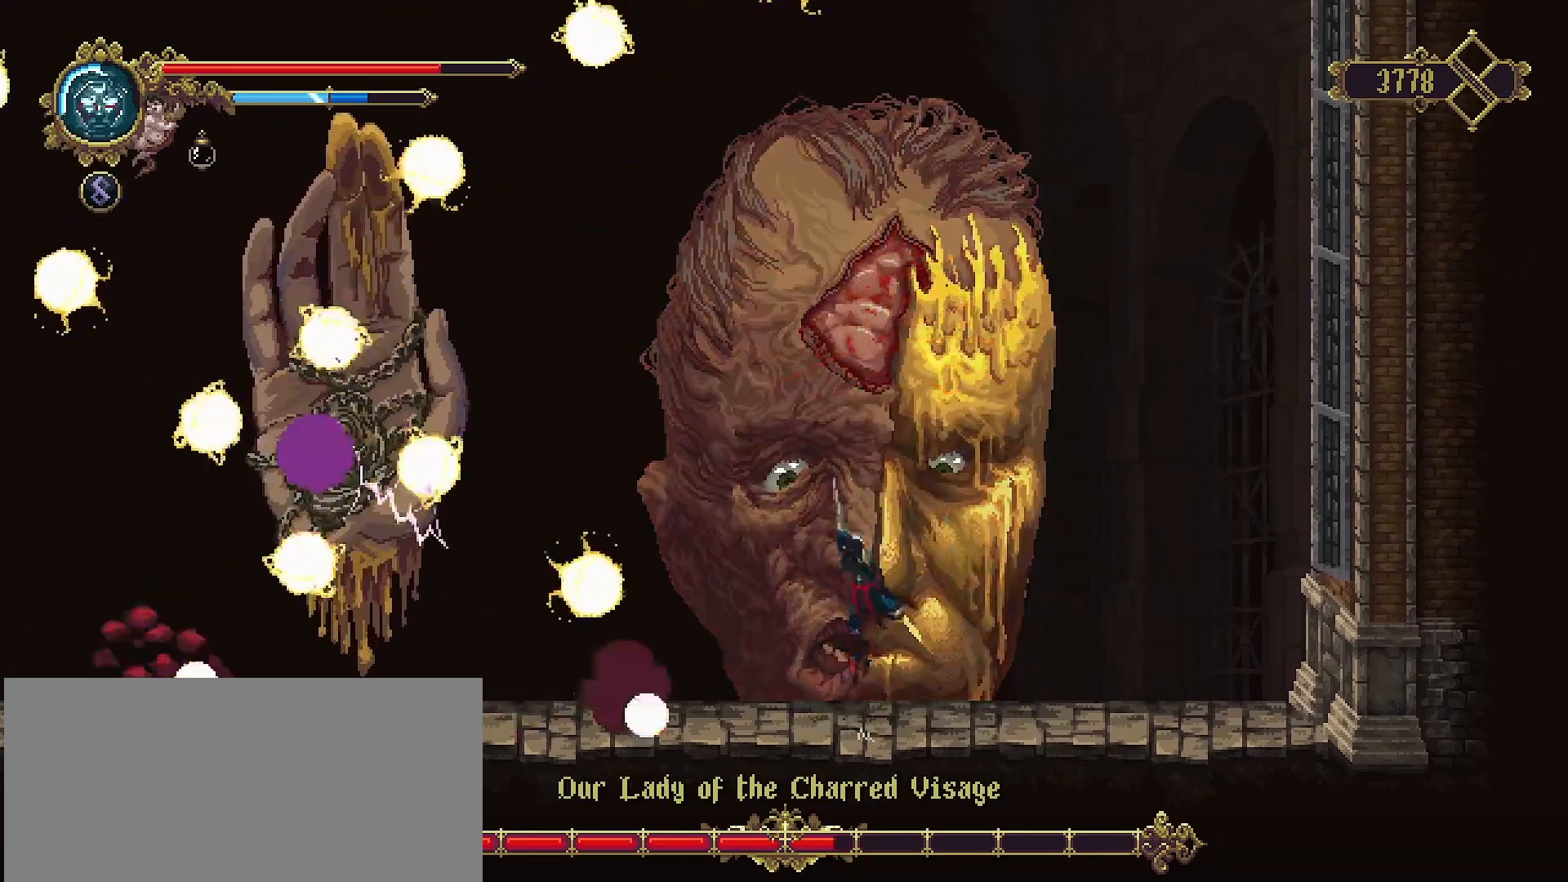
{"buttons": ["SQUARE"], "left_stick": "up", "right_stick": "center", "events": [[133, "CROSS", "up"], [133, "SQUARE", "up"], [200, "SQUARE", "down"], [267, "SQUARE", "up"], [367, "SQUARE", "down"], [400, "SQUARE", "up"], [467, "SQUARE", "down"]]}
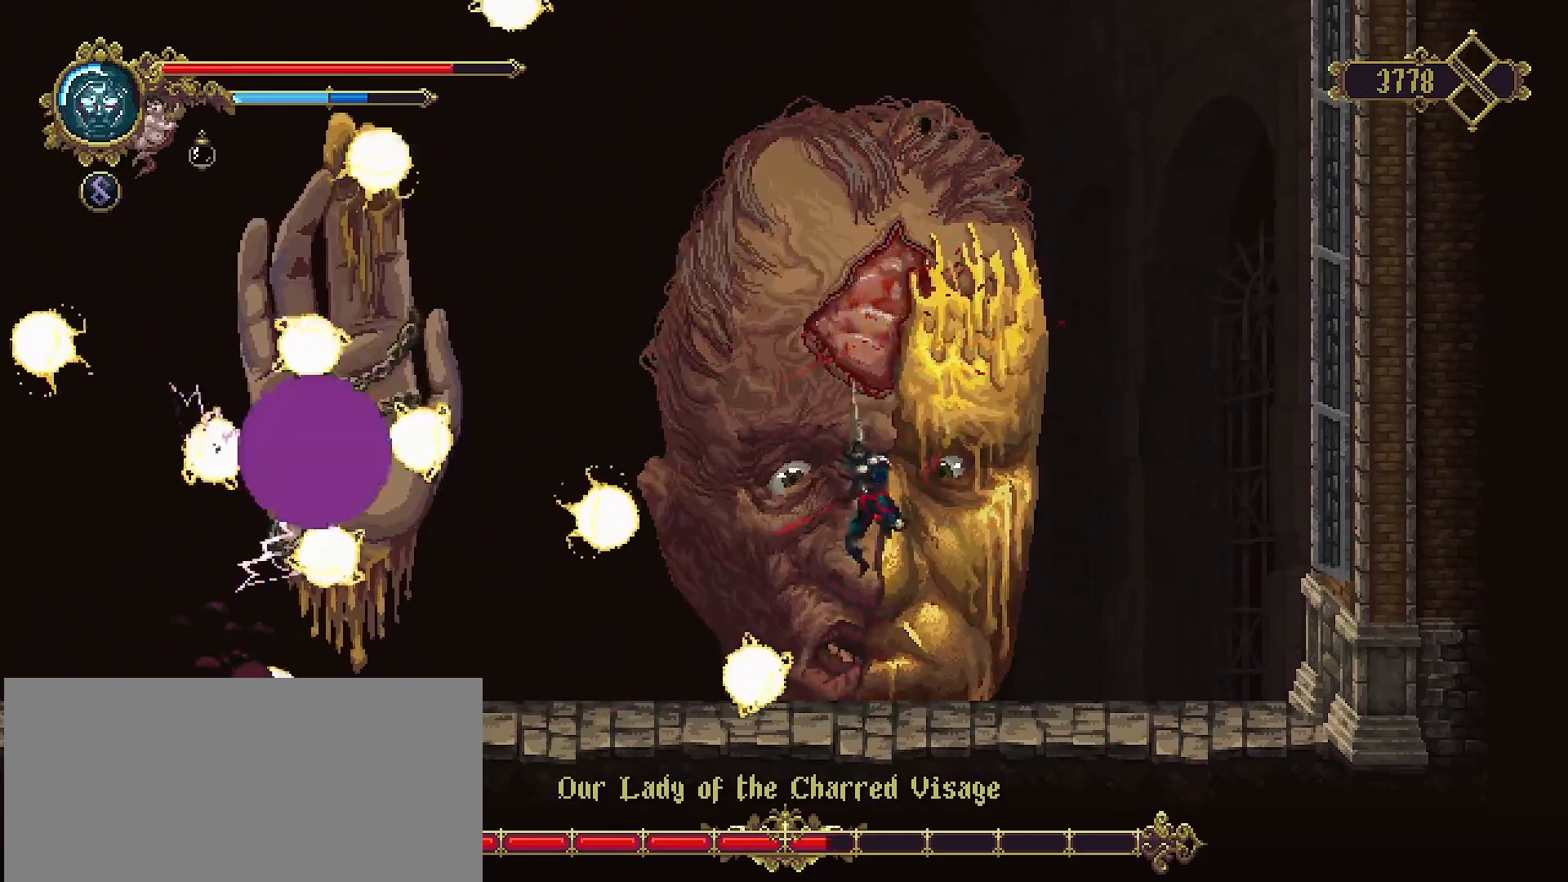
{"buttons": [], "left_stick": "center", "right_stick": "center", "events": [[67, "SQUARE", "up"], [100, "left_stick", "up-right"], [200, "left_stick", "right"], [500, "left_stick", "center"]]}
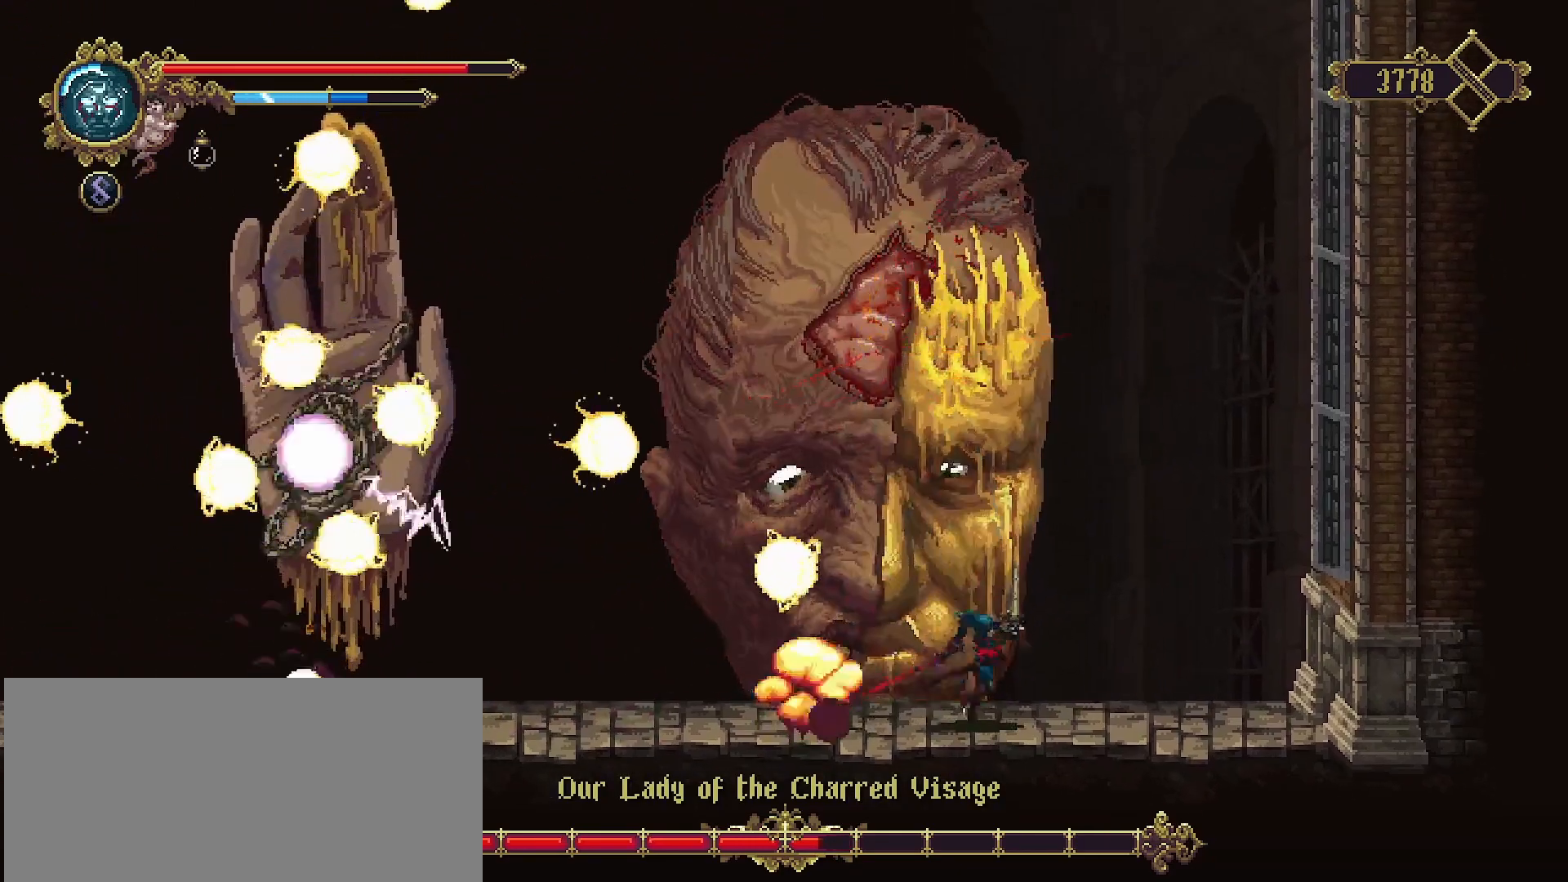
{"buttons": [], "left_stick": "right", "right_stick": "center", "events": [[33, "left_stick", "left"], [133, "R2", "down"], [300, "R2", "up"], [300, "left_stick", "down-left"], [500, "left_stick", "right"]]}
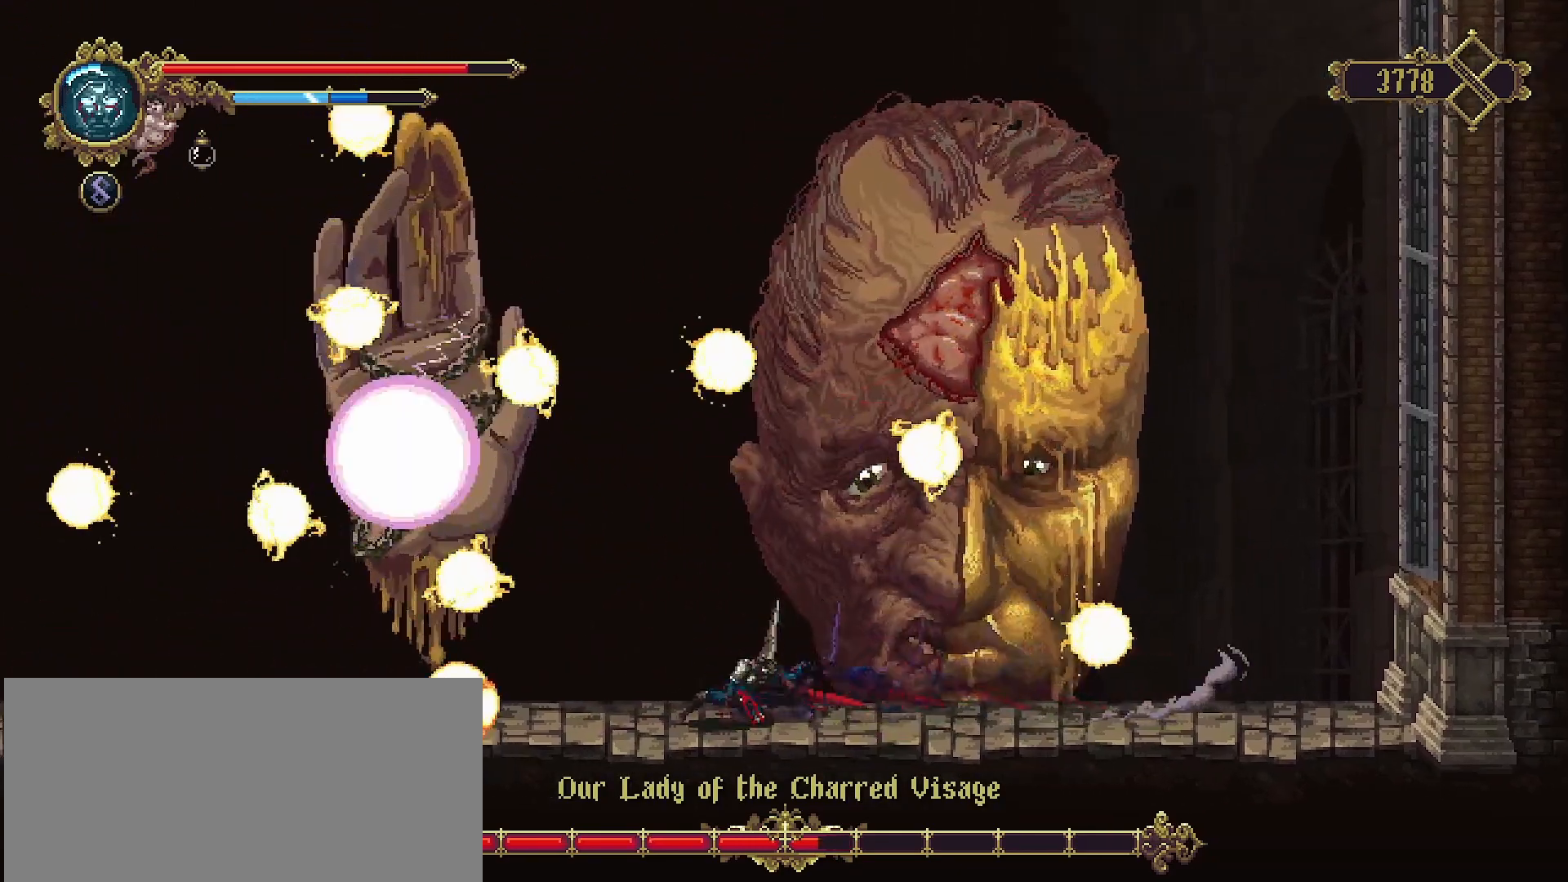
{"buttons": ["CROSS"], "left_stick": "up", "right_stick": "center", "events": [[467, "CROSS", "down"], [500, "left_stick", "up"]]}
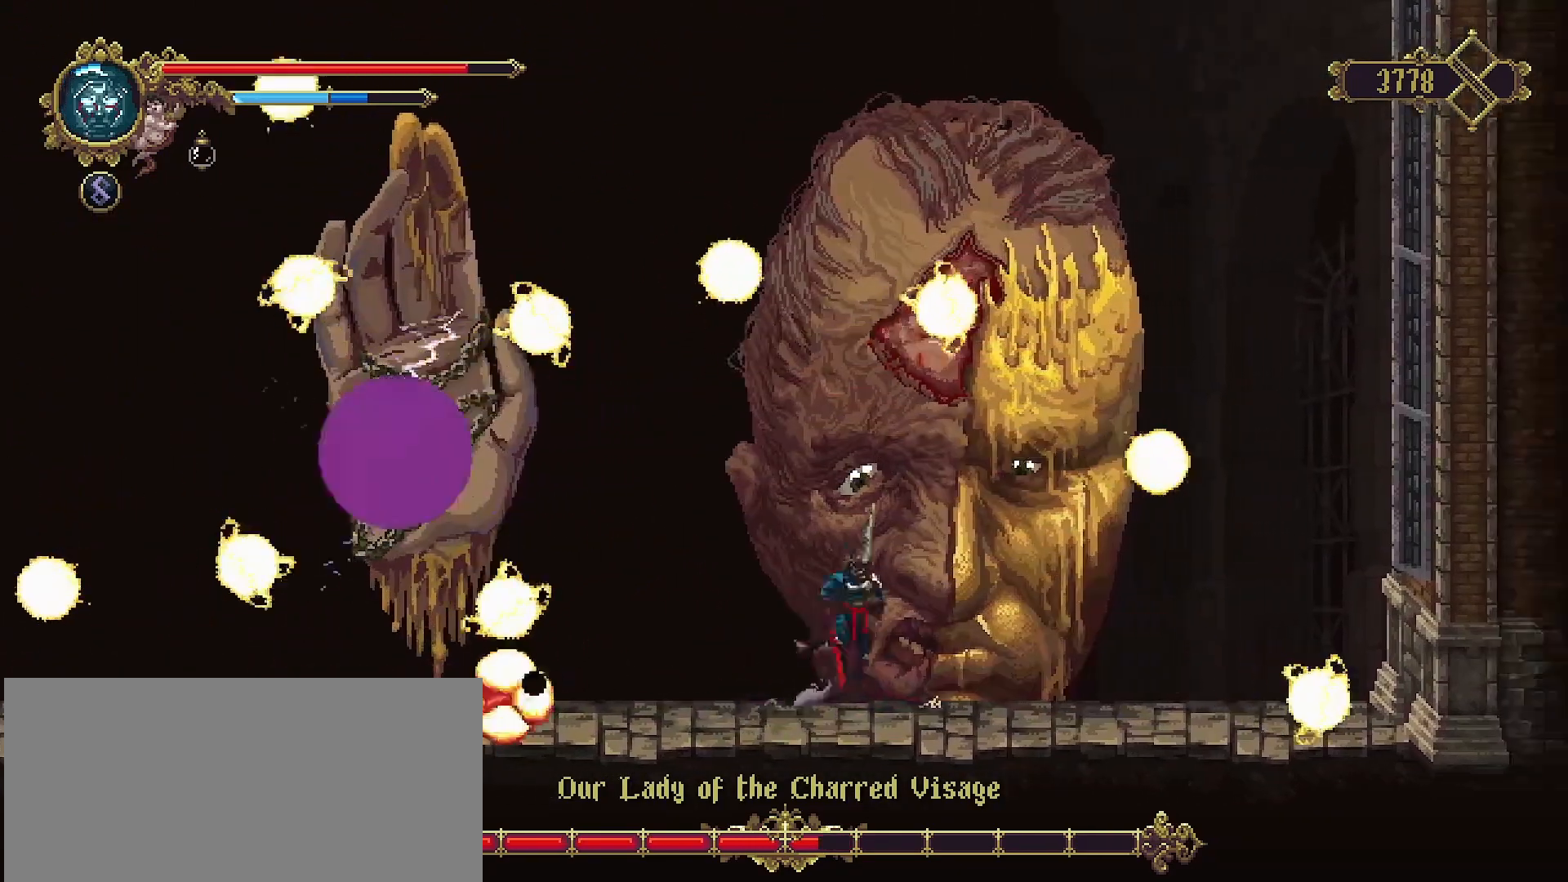
{"buttons": ["SQUARE"], "left_stick": "up", "right_stick": "center", "events": [[100, "SQUARE", "down"], [233, "CROSS", "up"], [233, "SQUARE", "up"], [300, "SQUARE", "down"], [400, "SQUARE", "up"], [467, "SQUARE", "down"]]}
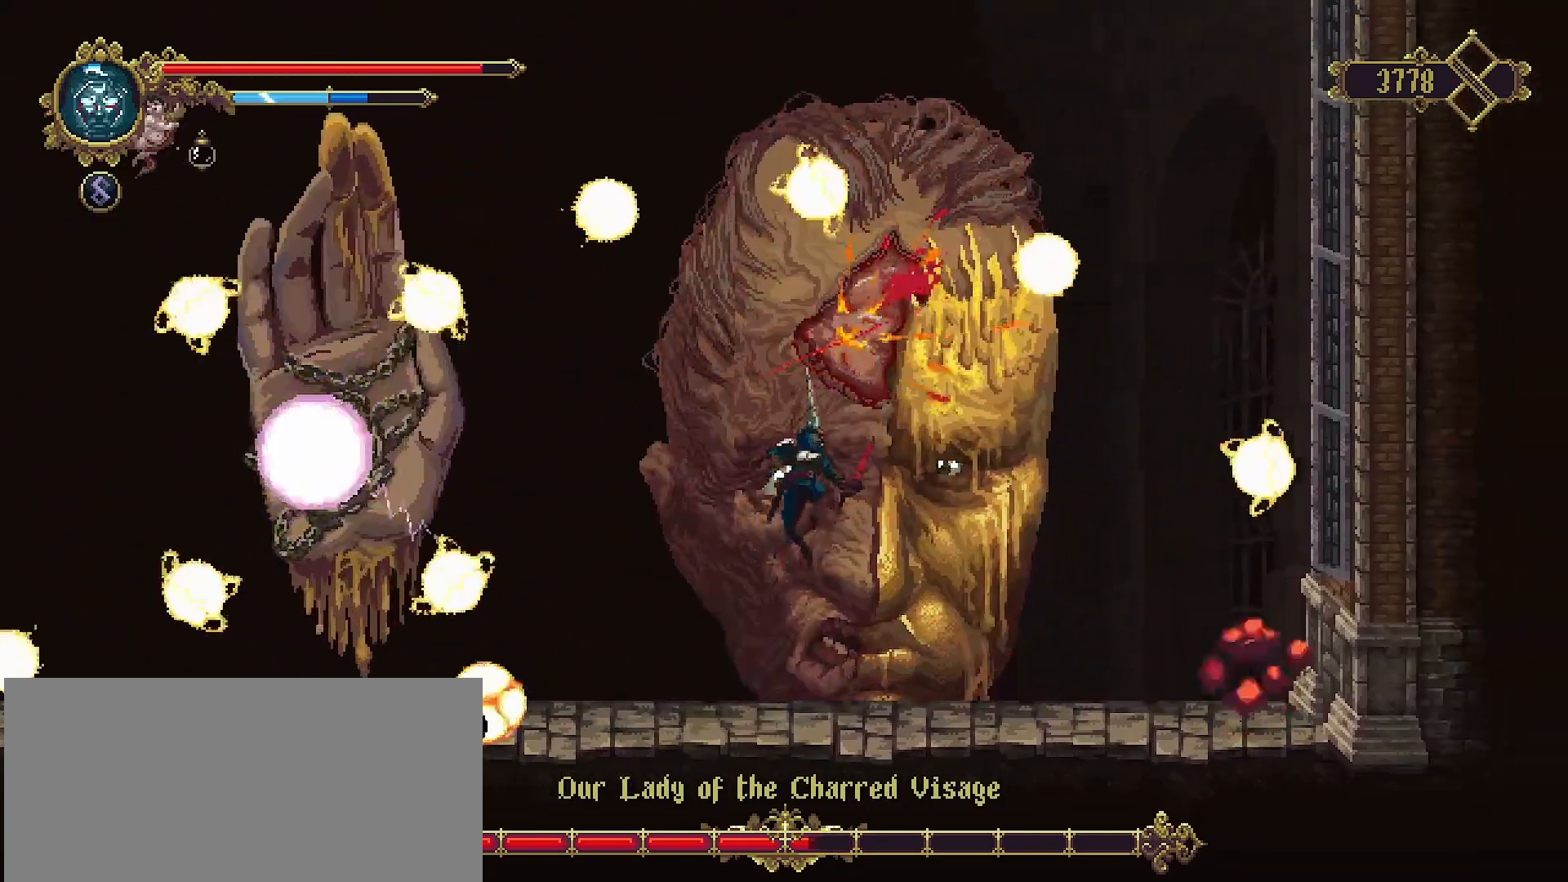
{"buttons": [], "left_stick": "up", "right_stick": "center", "events": [[33, "SQUARE", "up"], [100, "SQUARE", "down"], [200, "SQUARE", "up"], [300, "left_stick", "up-right"], [500, "left_stick", "up"]]}
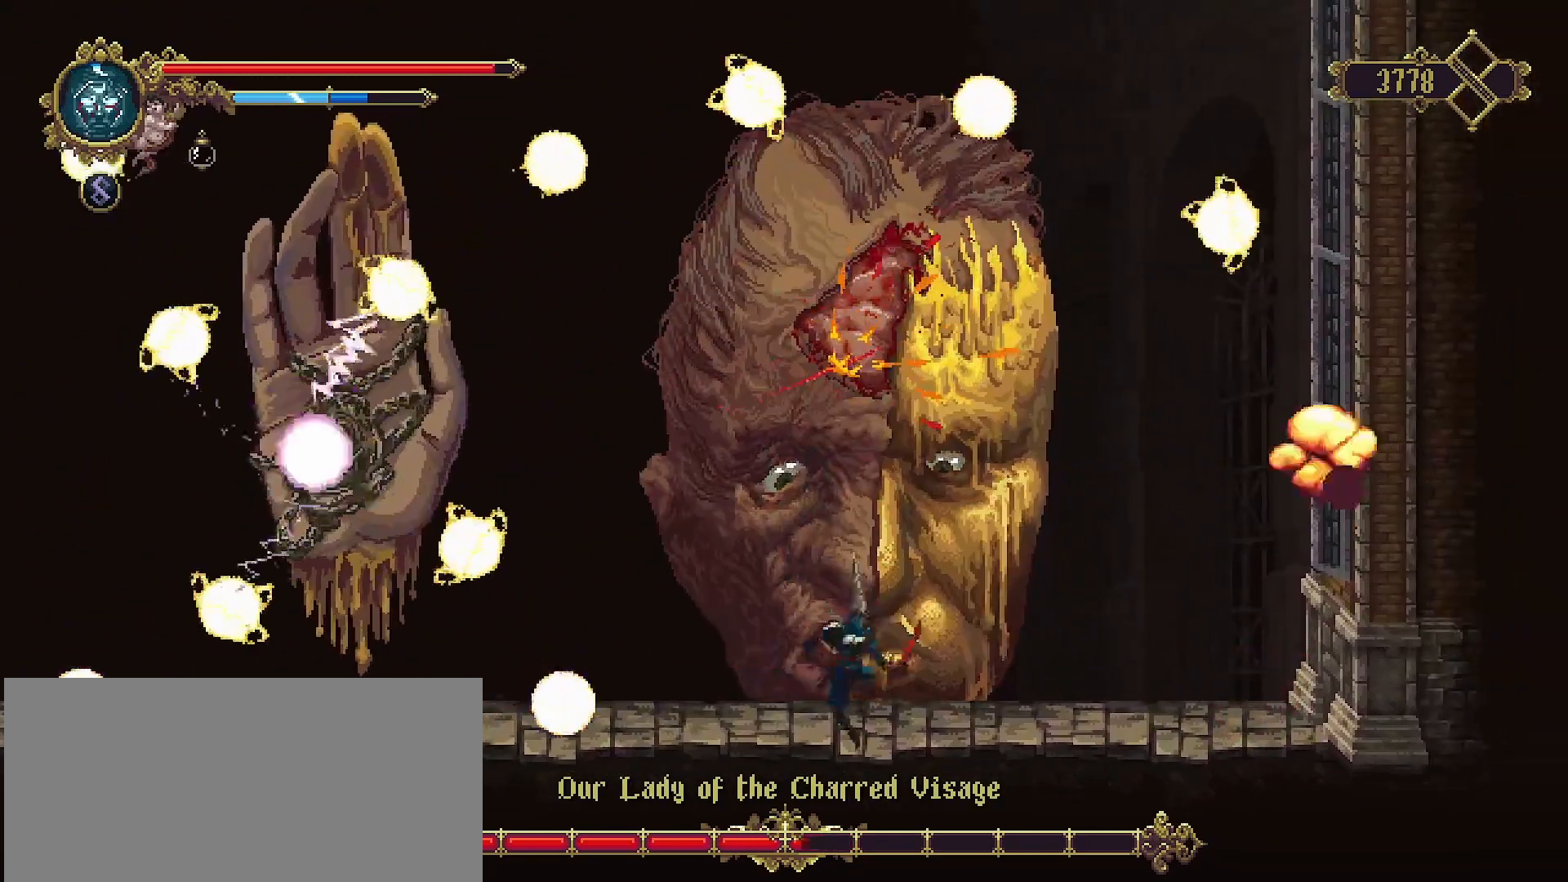
{"buttons": [], "left_stick": "up", "right_stick": "center", "events": [[67, "CROSS", "down"], [200, "SQUARE", "down"], [300, "CROSS", "up"], [300, "SQUARE", "up"], [367, "SQUARE", "down"], [433, "SQUARE", "up"]]}
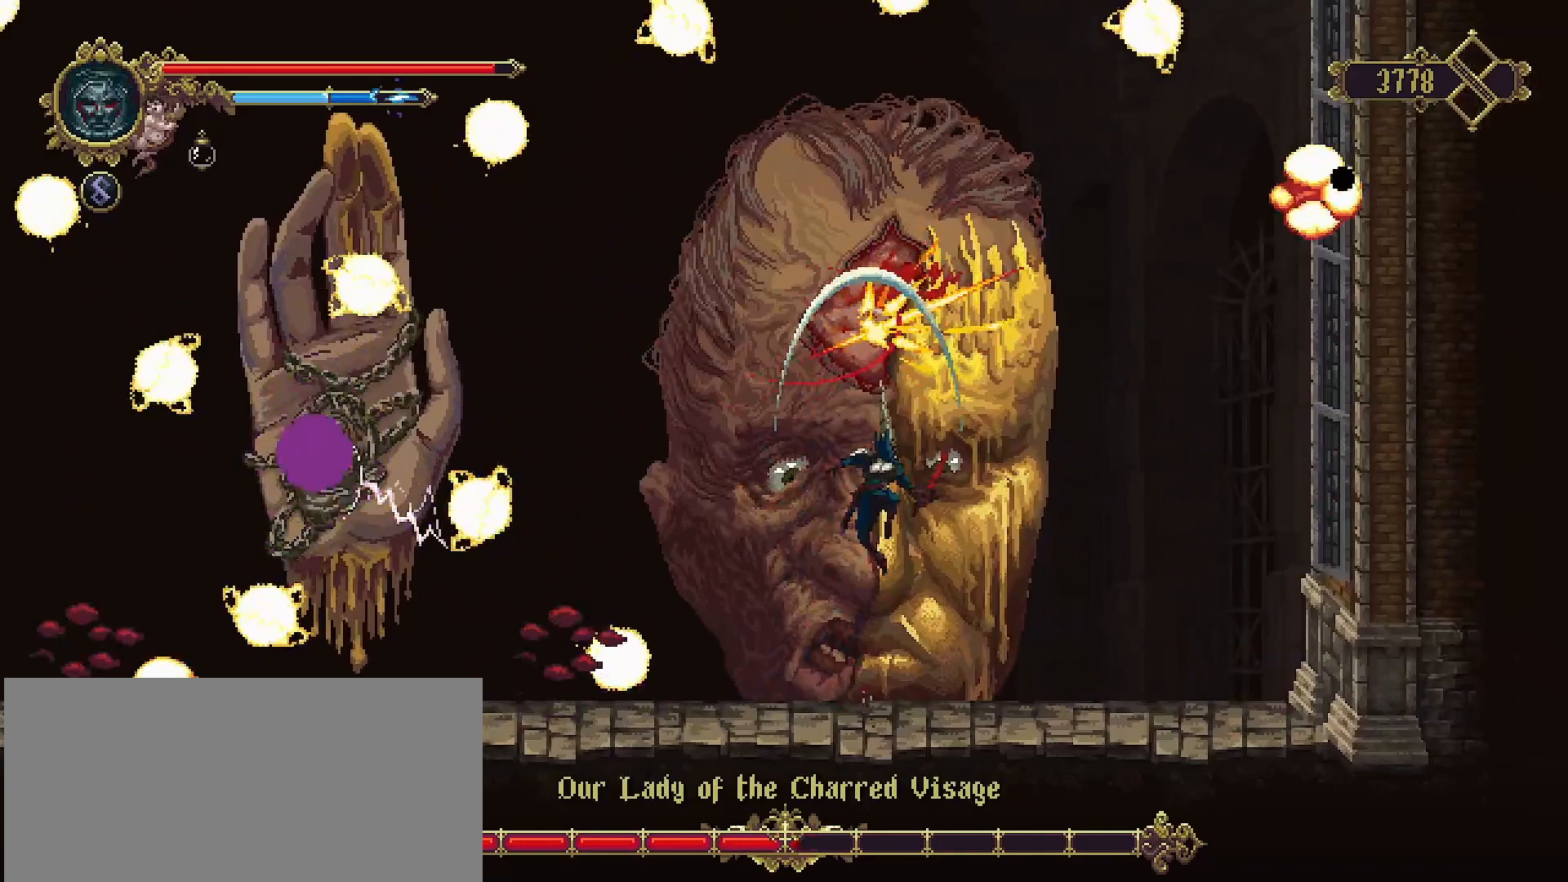
{"buttons": [], "left_stick": "up-right", "right_stick": "center", "events": [[33, "SQUARE", "down"], [67, "SQUARE", "up"], [167, "SQUARE", "down"], [267, "SQUARE", "up"], [333, "left_stick", "up-right"]]}
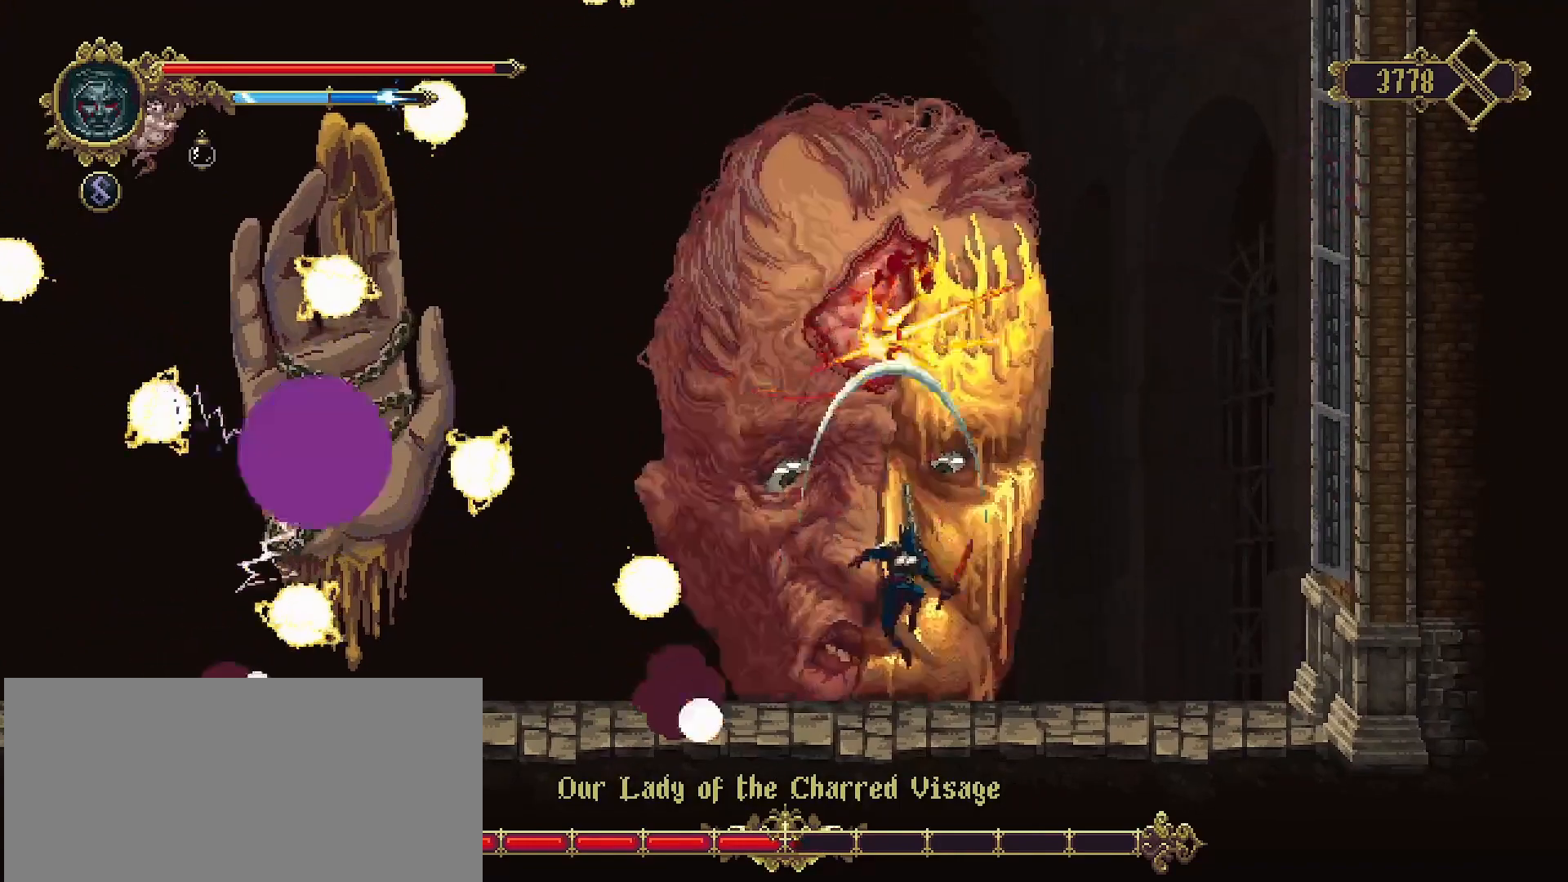
{"buttons": ["CROSS"], "left_stick": "up", "right_stick": "center", "events": [[200, "left_stick", "center"], [300, "CROSS", "down"], [300, "left_stick", "left"], [400, "left_stick", "up-left"], [500, "left_stick", "up"]]}
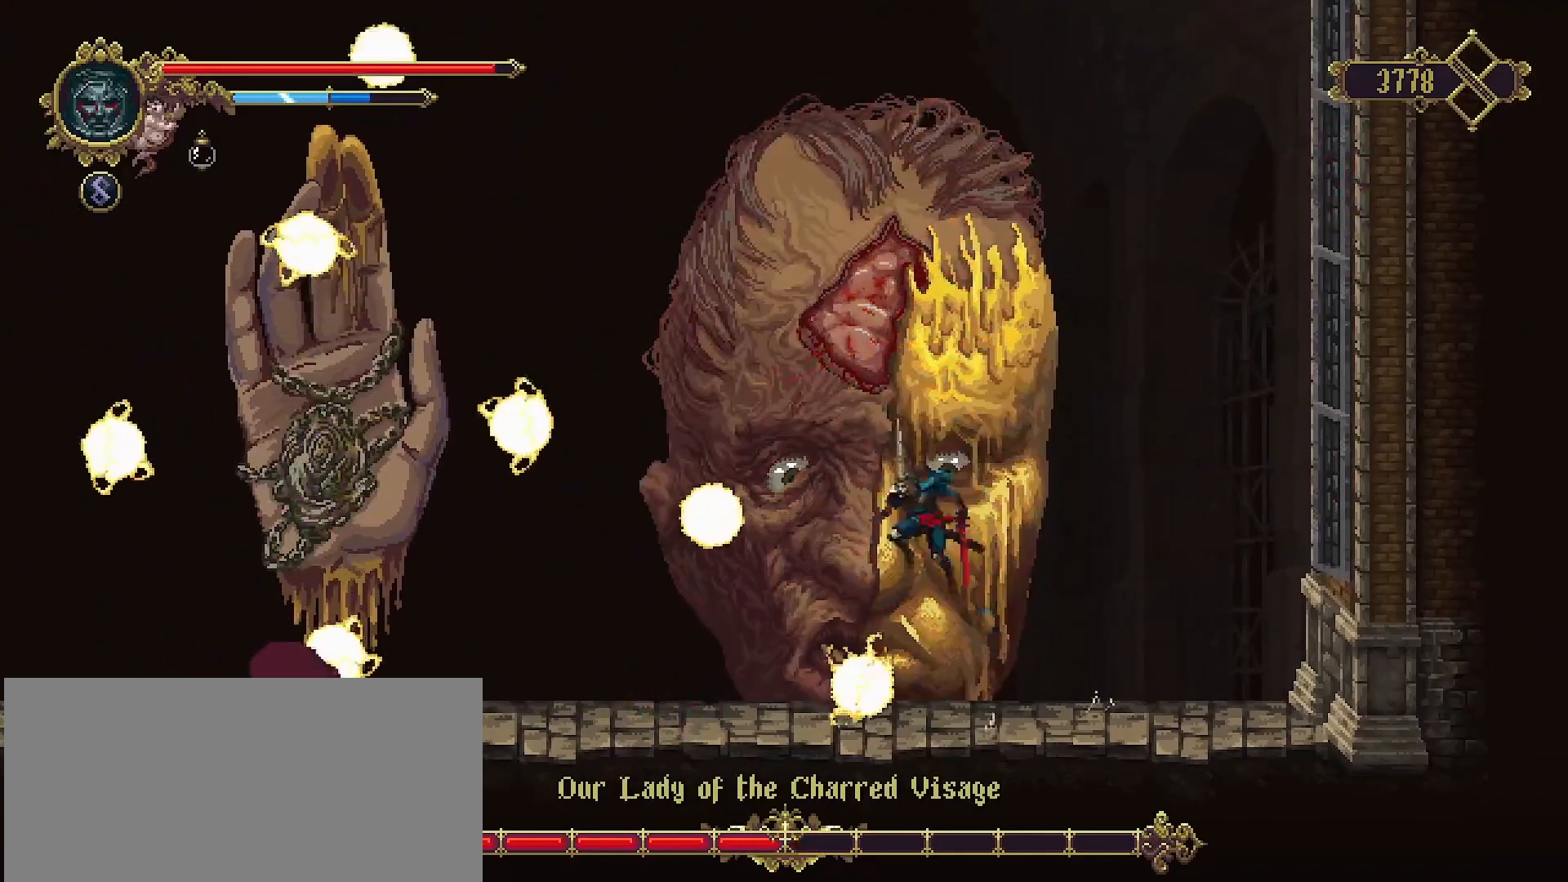
{"buttons": [], "left_stick": "up-right", "right_stick": "center", "events": [[33, "SQUARE", "down"], [167, "SQUARE", "up"], [167, "left_stick", "up-right"], [200, "CROSS", "up"]]}
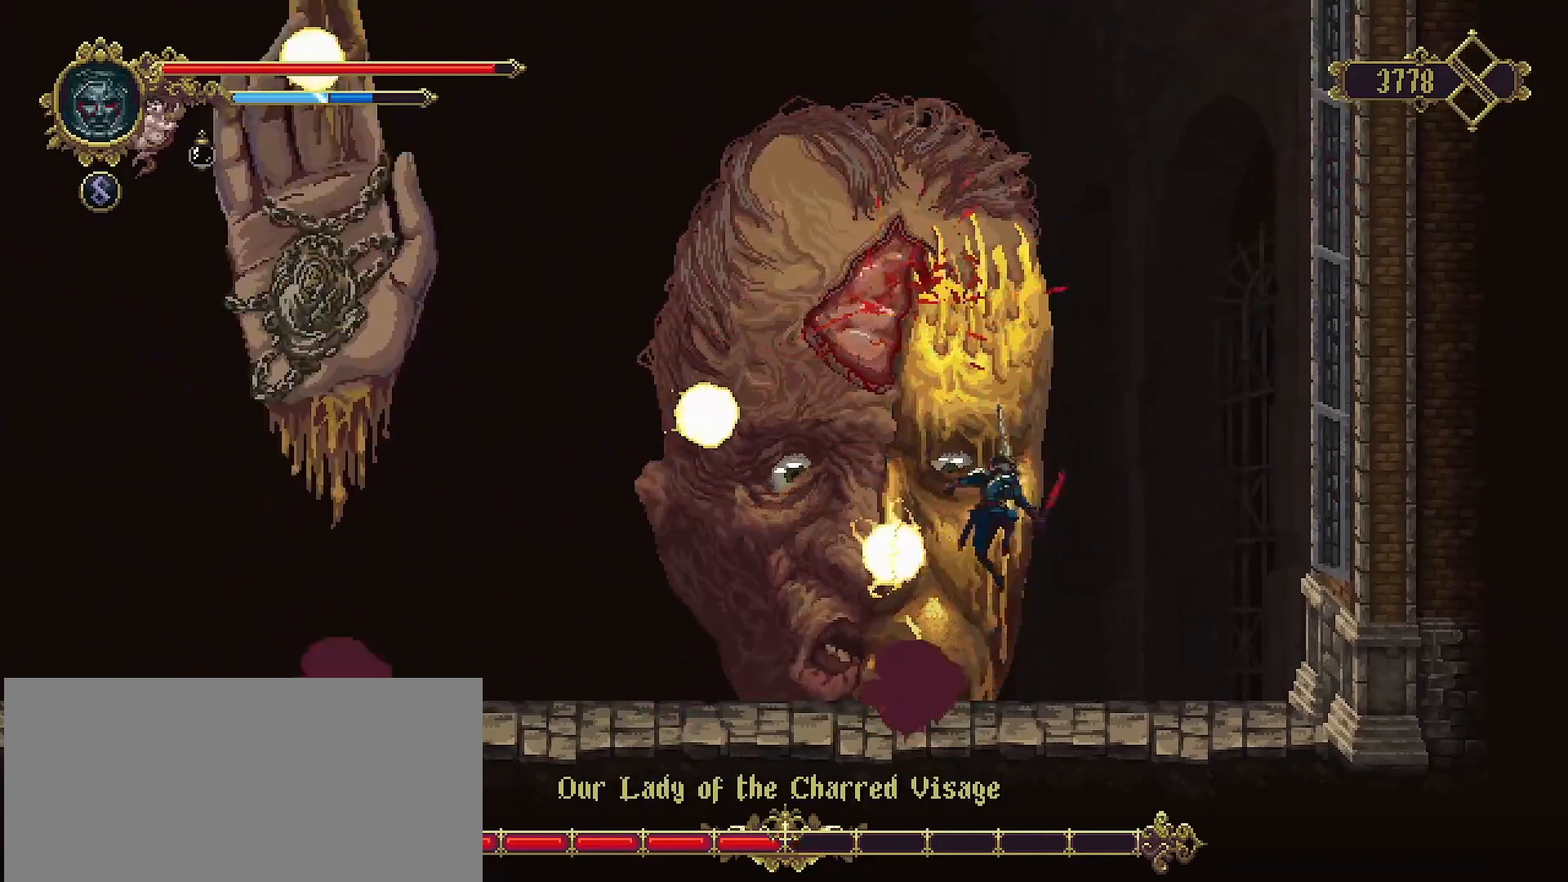
{"buttons": ["R2"], "left_stick": "left", "right_stick": "center", "events": [[33, "left_stick", "right"], [367, "R2", "down"], [367, "left_stick", "left"]]}
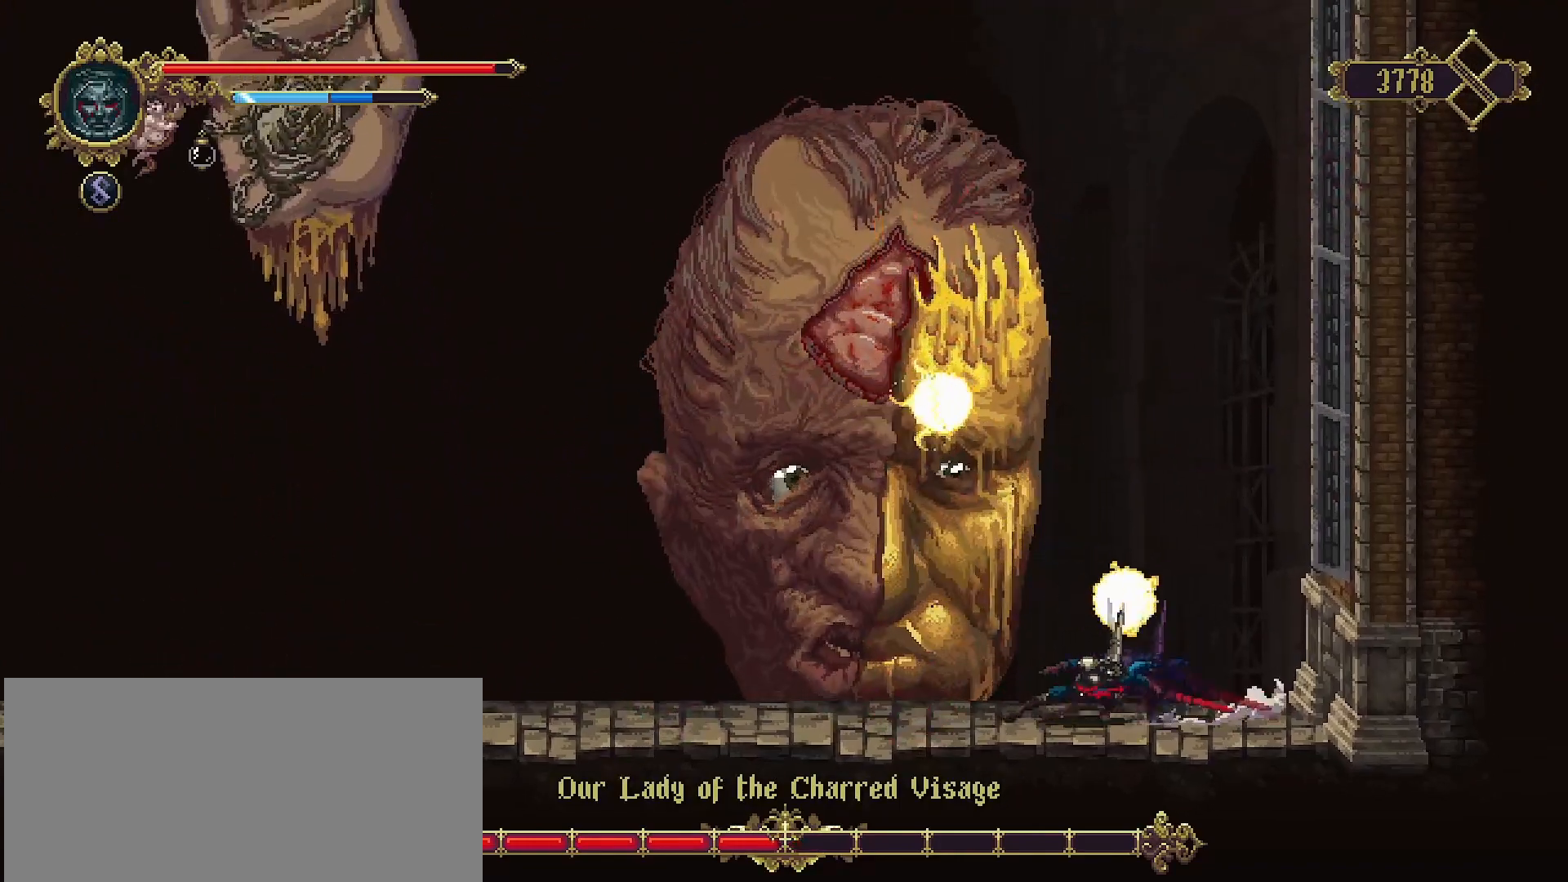
{"buttons": [], "left_stick": "left", "right_stick": "center", "events": [[67, "R2", "up"]]}
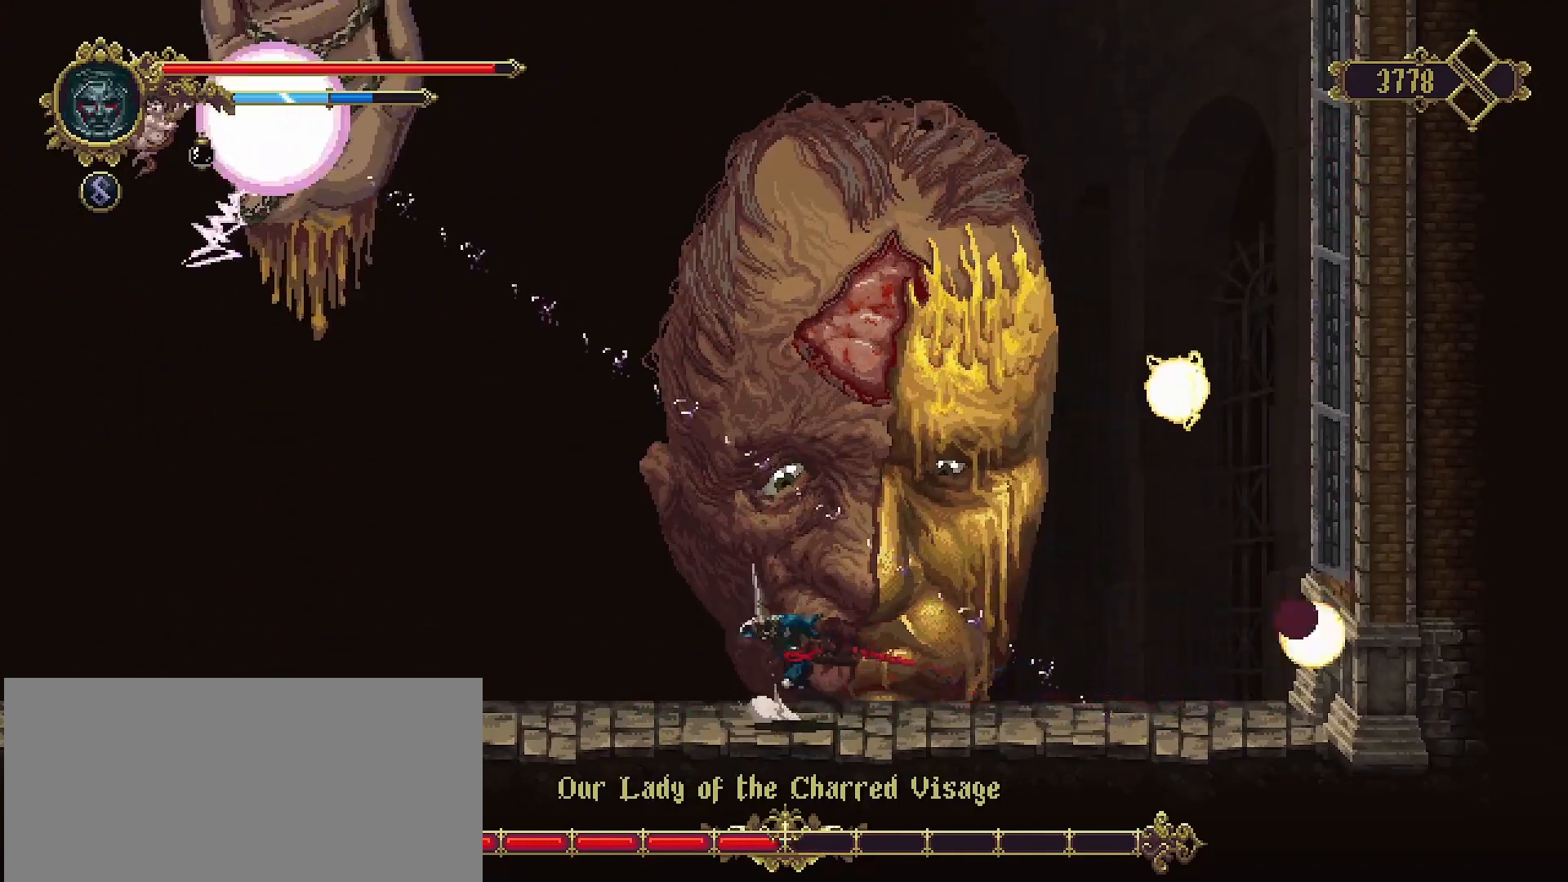
{"buttons": [], "left_stick": "left", "right_stick": "center", "events": [[33, "CROSS", "down"], [67, "left_stick", "up"], [133, "SQUARE", "down"], [267, "CROSS", "up"], [267, "SQUARE", "up"], [333, "left_stick", "left"]]}
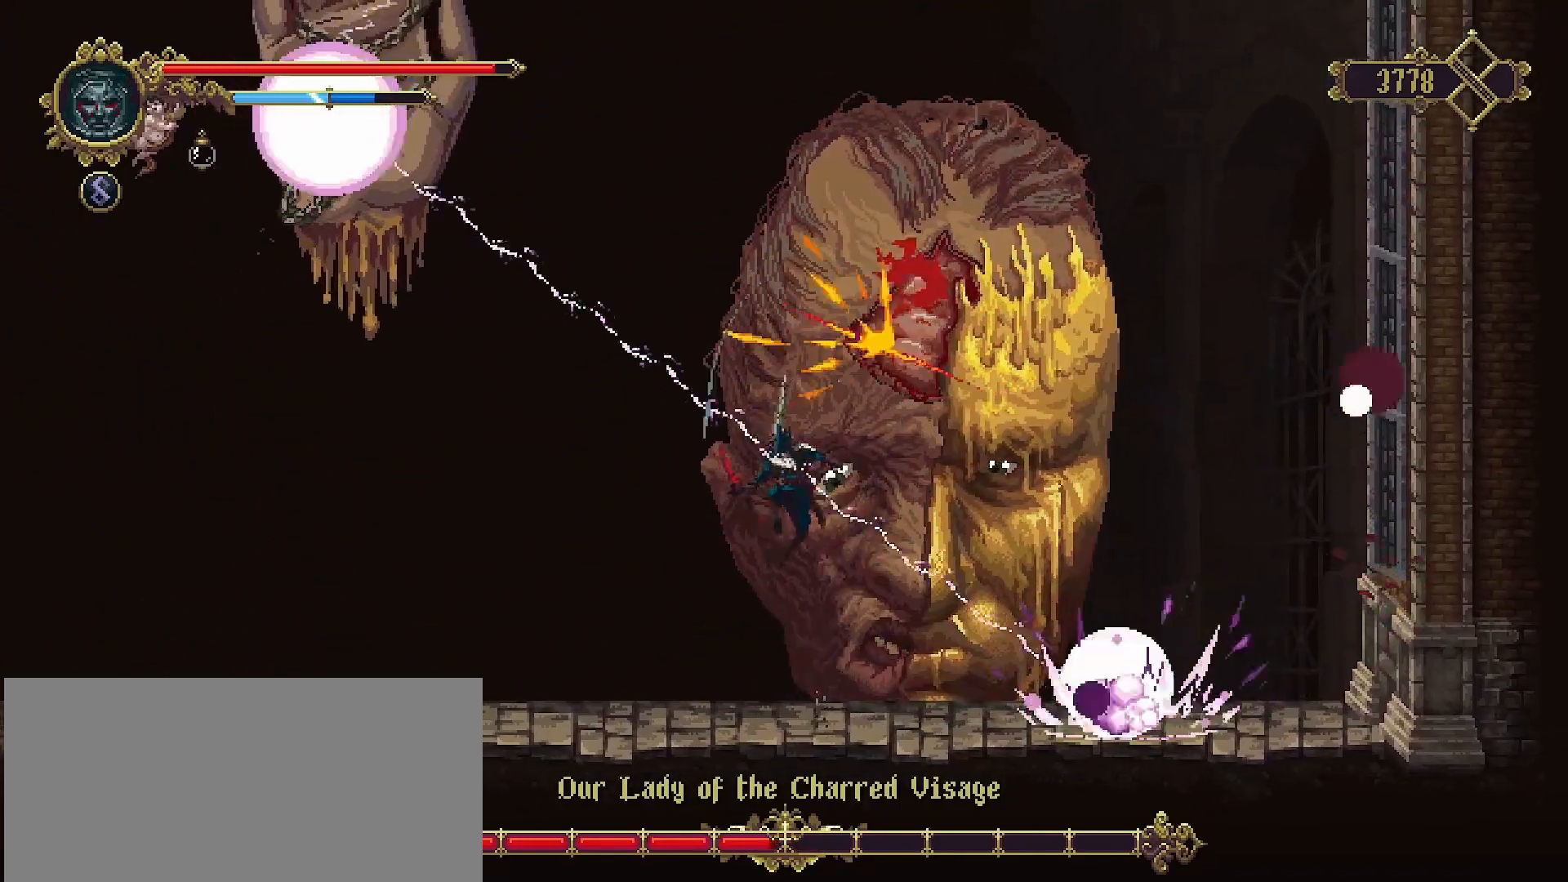
{"buttons": [], "left_stick": "left", "right_stick": "center", "events": [[100, "R2", "down"], [233, "R2", "up"], [400, "R2", "down"], [500, "R2", "up"]]}
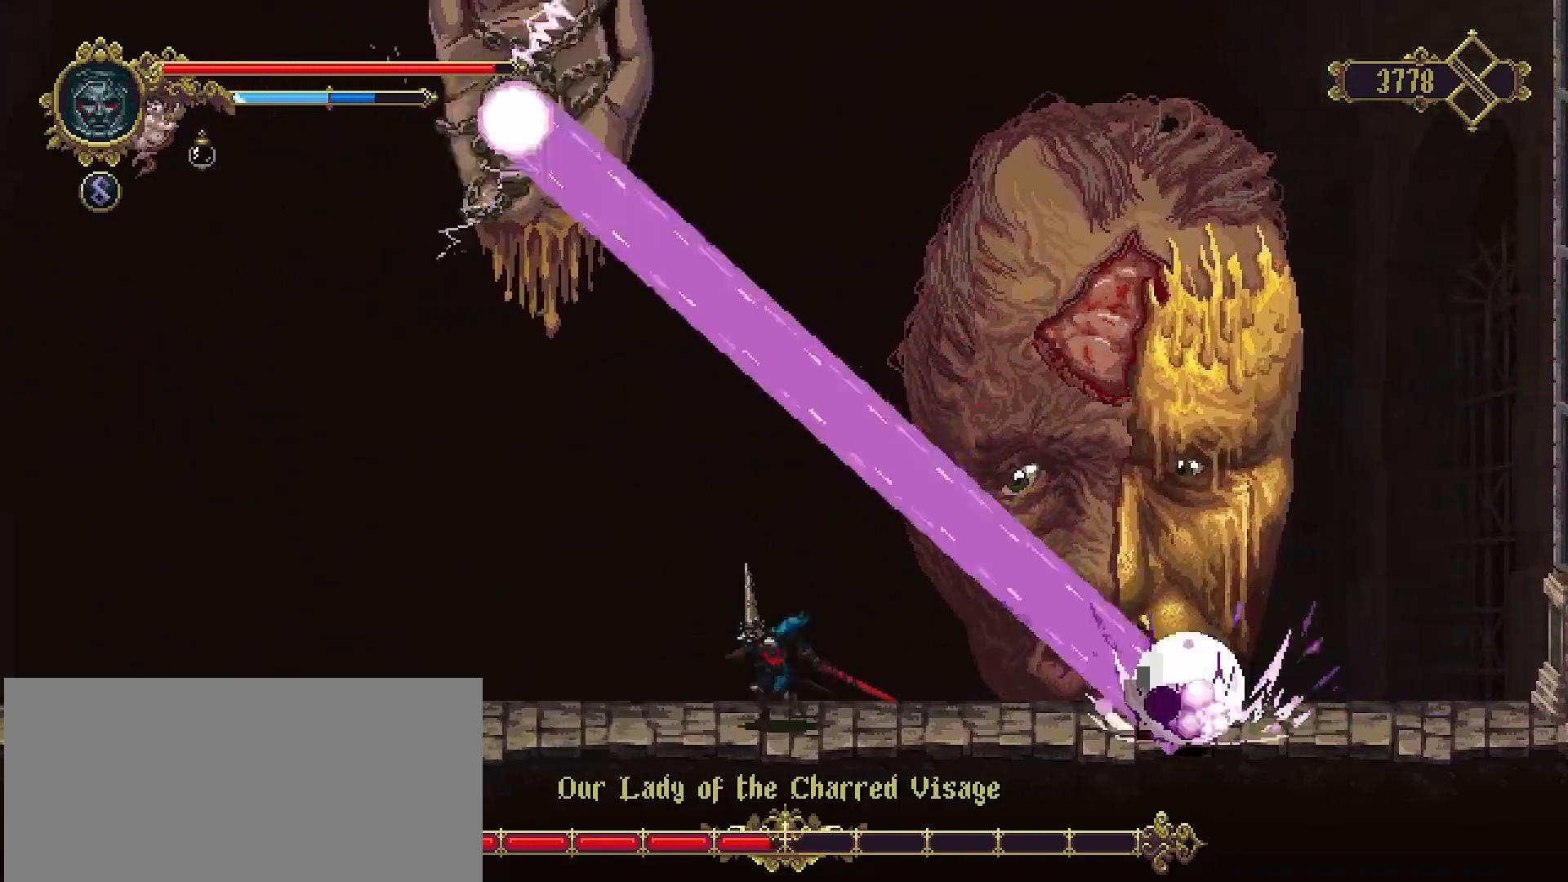
{"buttons": [], "left_stick": "down-right", "right_stick": "center", "events": [[67, "R2", "down"], [200, "R2", "up"], [367, "left_stick", "down-right"]]}
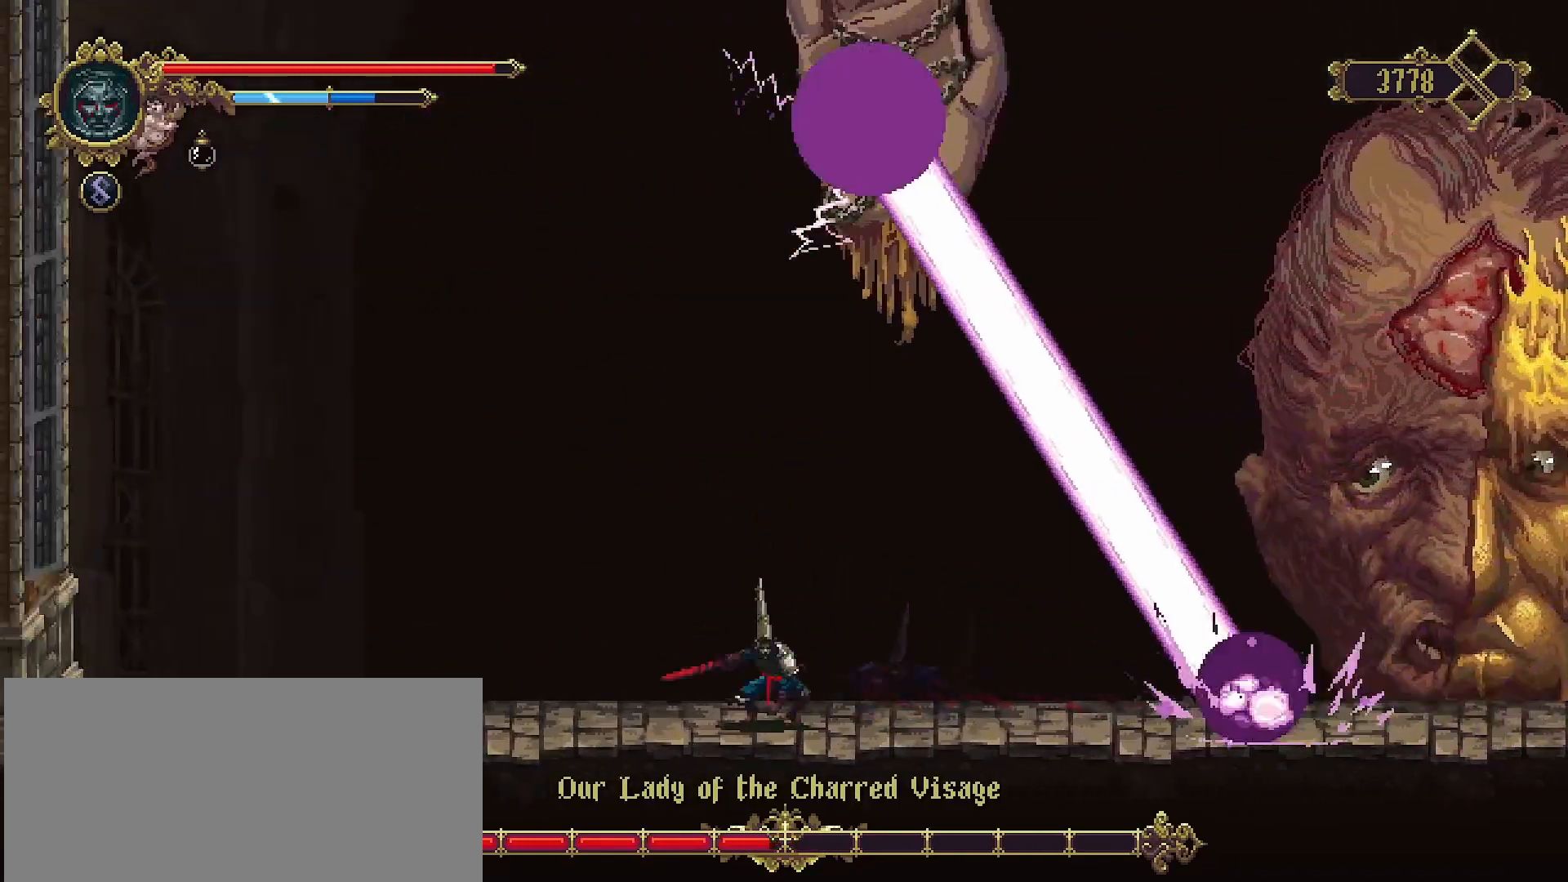
{"buttons": [], "left_stick": "left", "right_stick": "center", "events": [[67, "left_stick", "right"], [300, "left_stick", "left"]]}
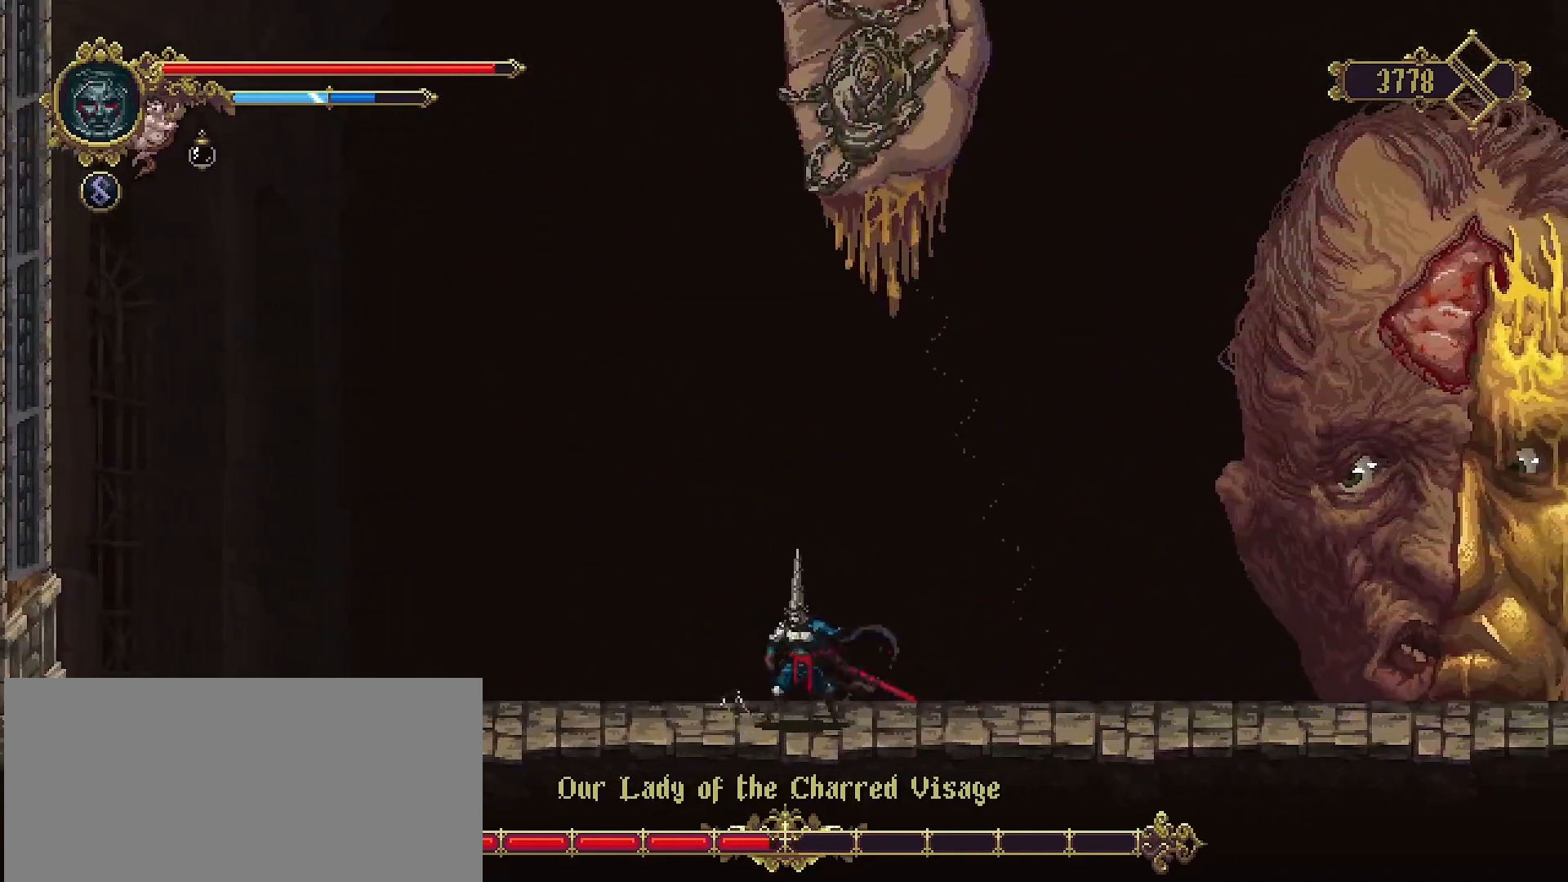
{"buttons": [], "left_stick": "right", "right_stick": "center", "events": [[67, "left_stick", "right"], [167, "R2", "down"], [400, "R2", "up"]]}
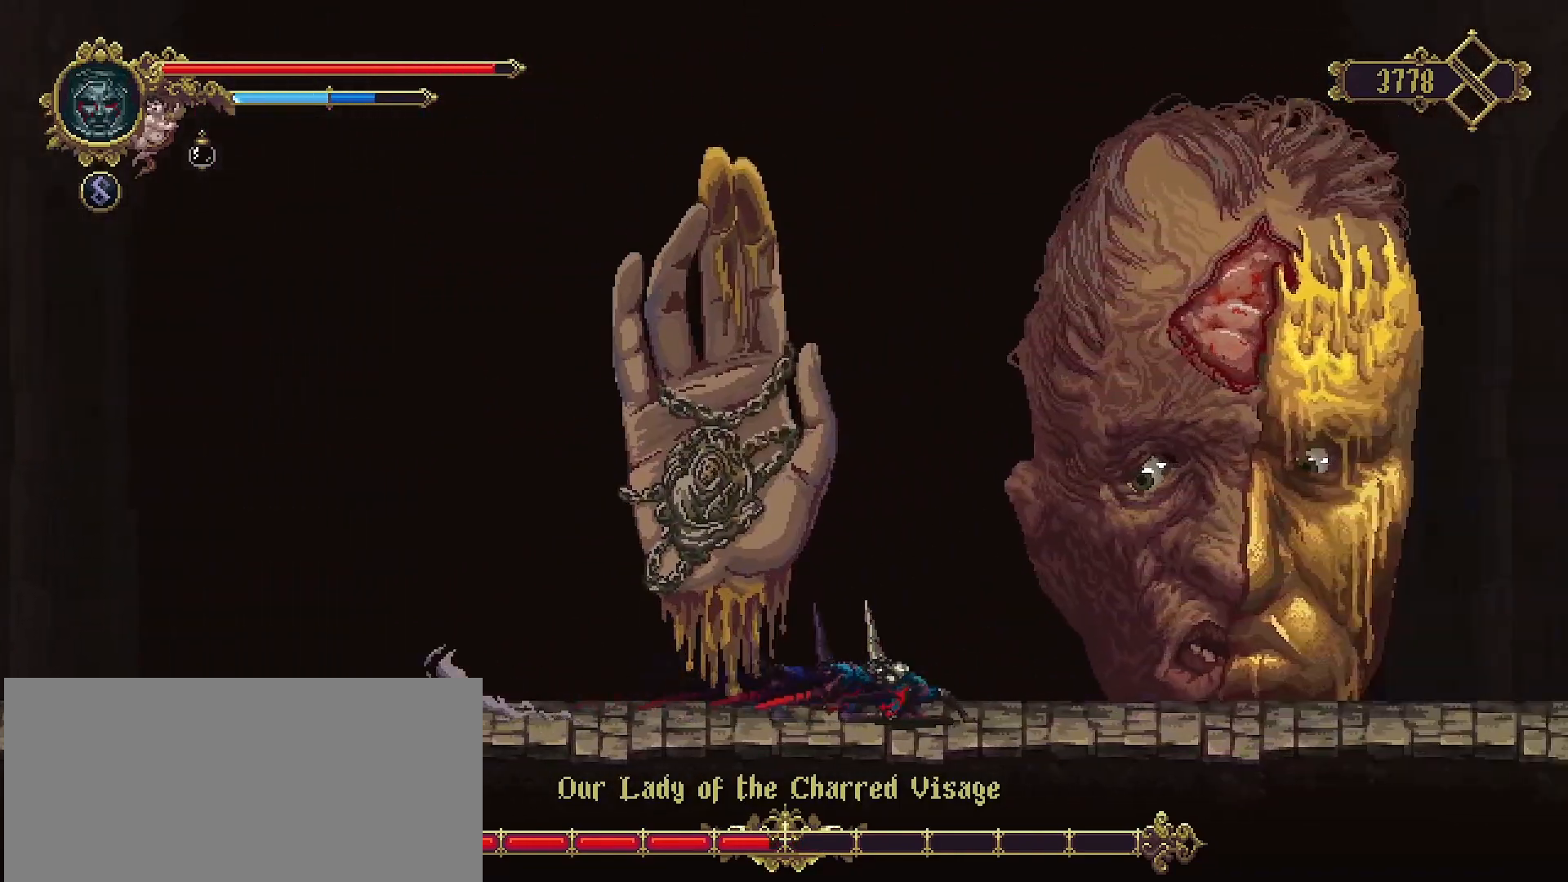
{"buttons": ["CROSS"], "left_stick": "up-right", "right_stick": "center", "events": [[367, "CROSS", "down"], [367, "left_stick", "up-right"]]}
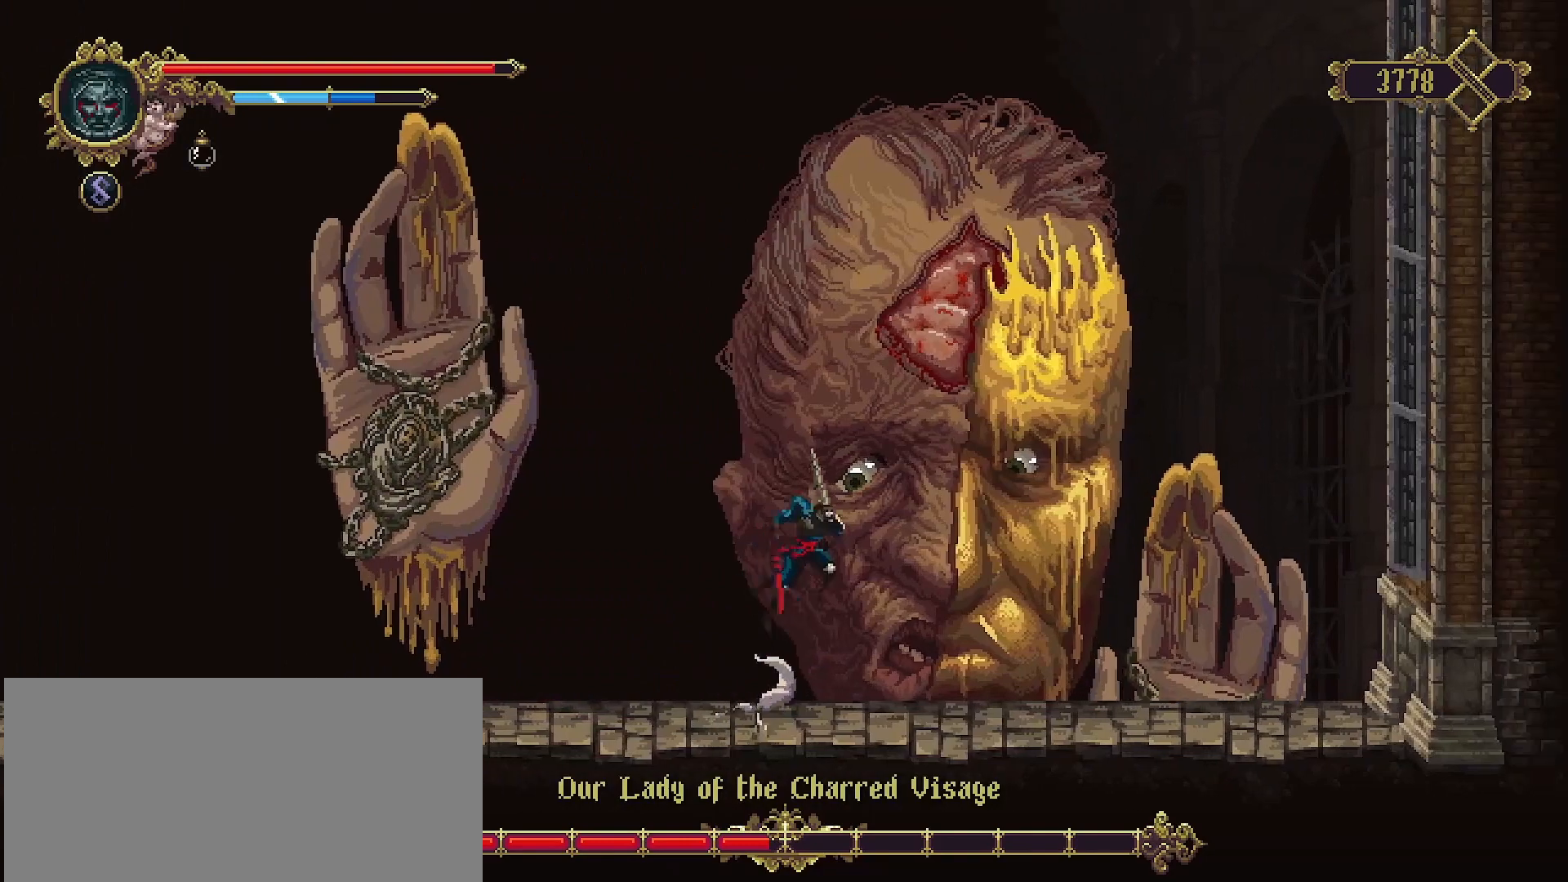
{"buttons": [], "left_stick": "up", "right_stick": "center", "events": [[33, "SQUARE", "down"], [167, "CROSS", "up"], [167, "SQUARE", "up"], [267, "SQUARE", "down"], [267, "left_stick", "up"], [333, "SQUARE", "up"], [400, "SQUARE", "down"], [500, "SQUARE", "up"]]}
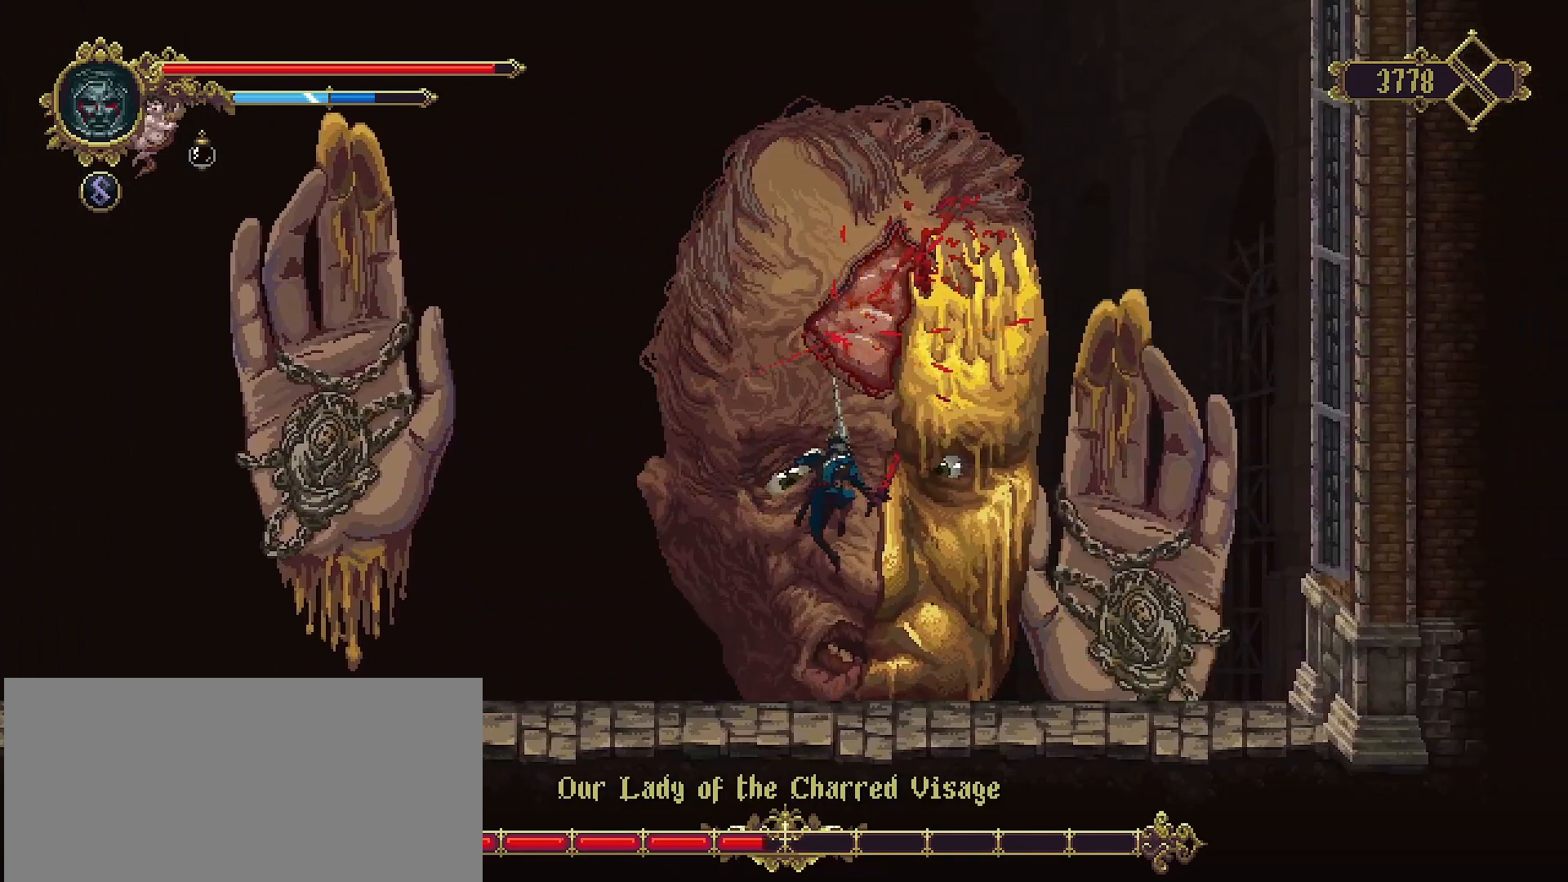
{"buttons": ["CROSS"], "left_stick": "up", "right_stick": "center", "events": [[33, "SQUARE", "down"], [167, "SQUARE", "up"], [500, "CROSS", "down"]]}
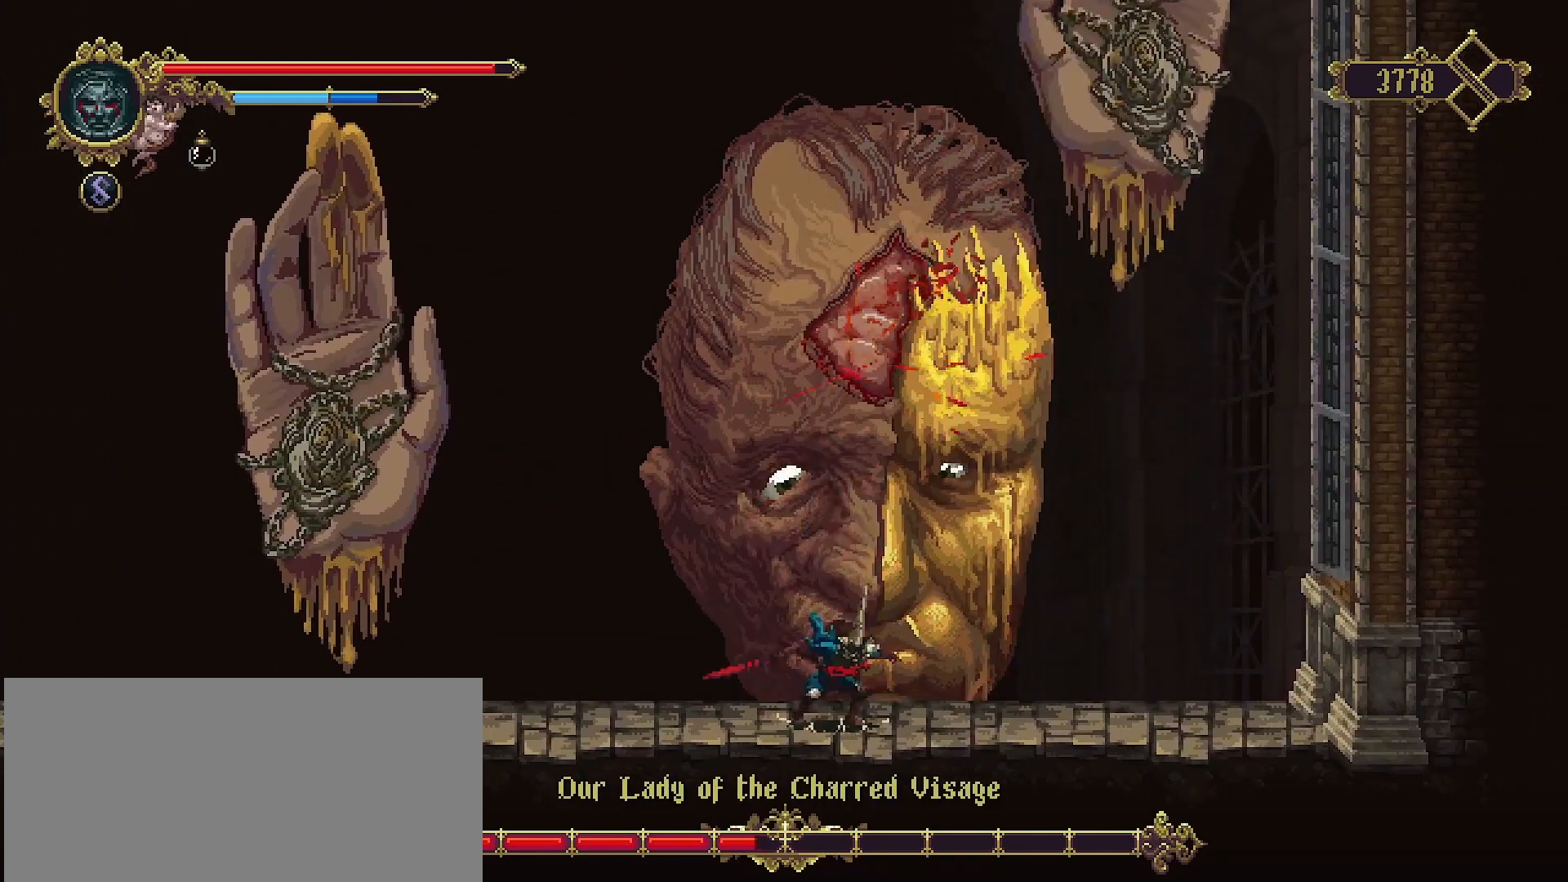
{"buttons": ["SQUARE"], "left_stick": "up", "right_stick": "center", "events": [[167, "SQUARE", "down"], [233, "CROSS", "up"], [267, "SQUARE", "up"], [333, "SQUARE", "down"], [400, "SQUARE", "up"], [467, "SQUARE", "down"]]}
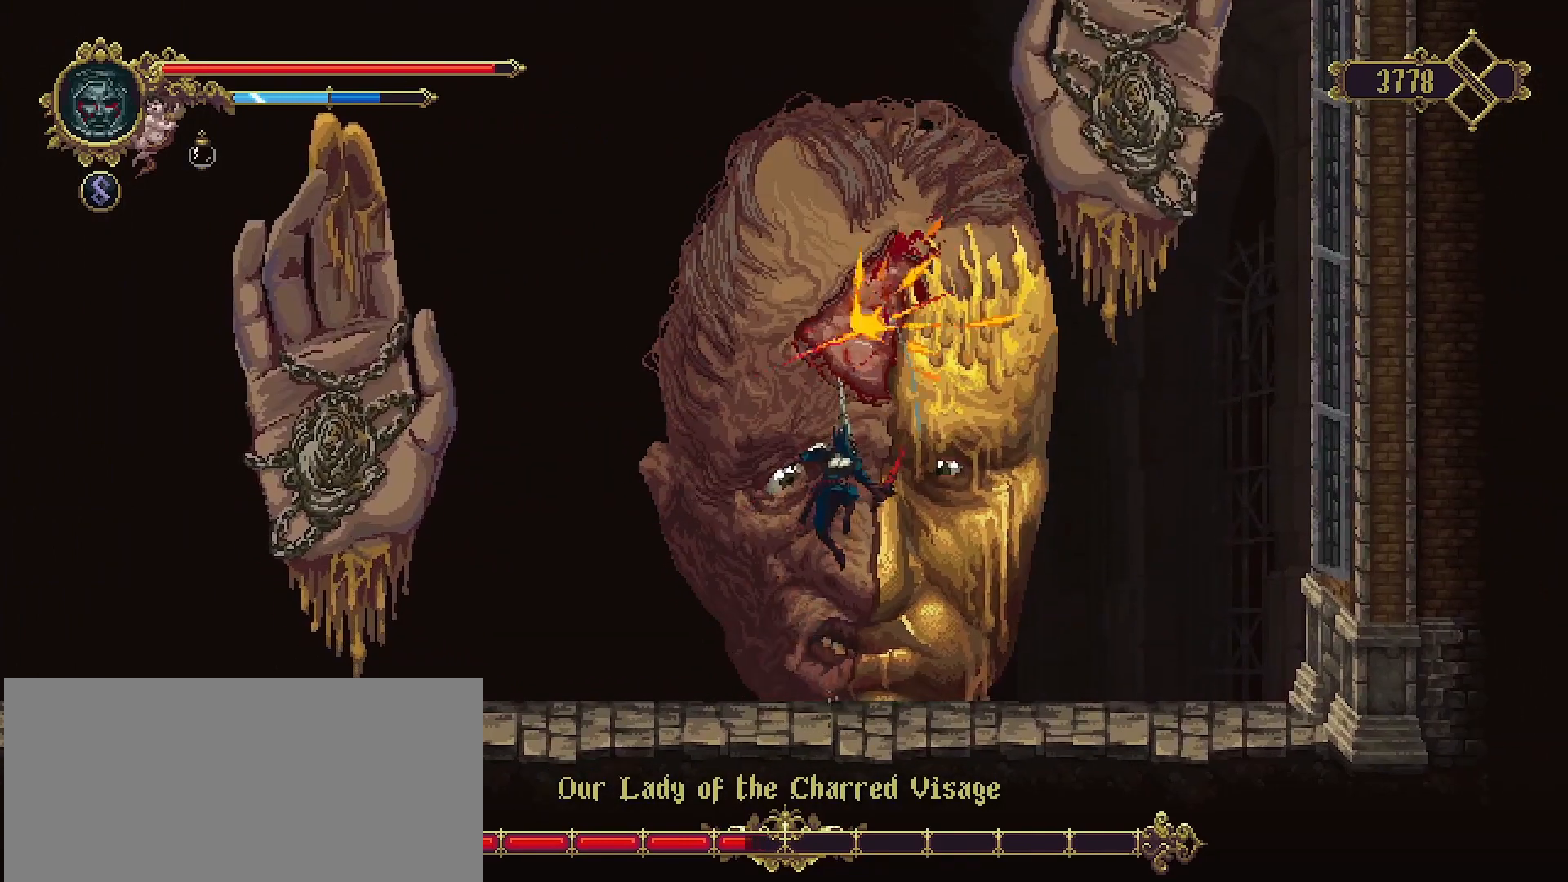
{"buttons": [], "left_stick": "up", "right_stick": "center", "events": [[33, "SQUARE", "up"], [100, "SQUARE", "down"], [200, "SQUARE", "up"]]}
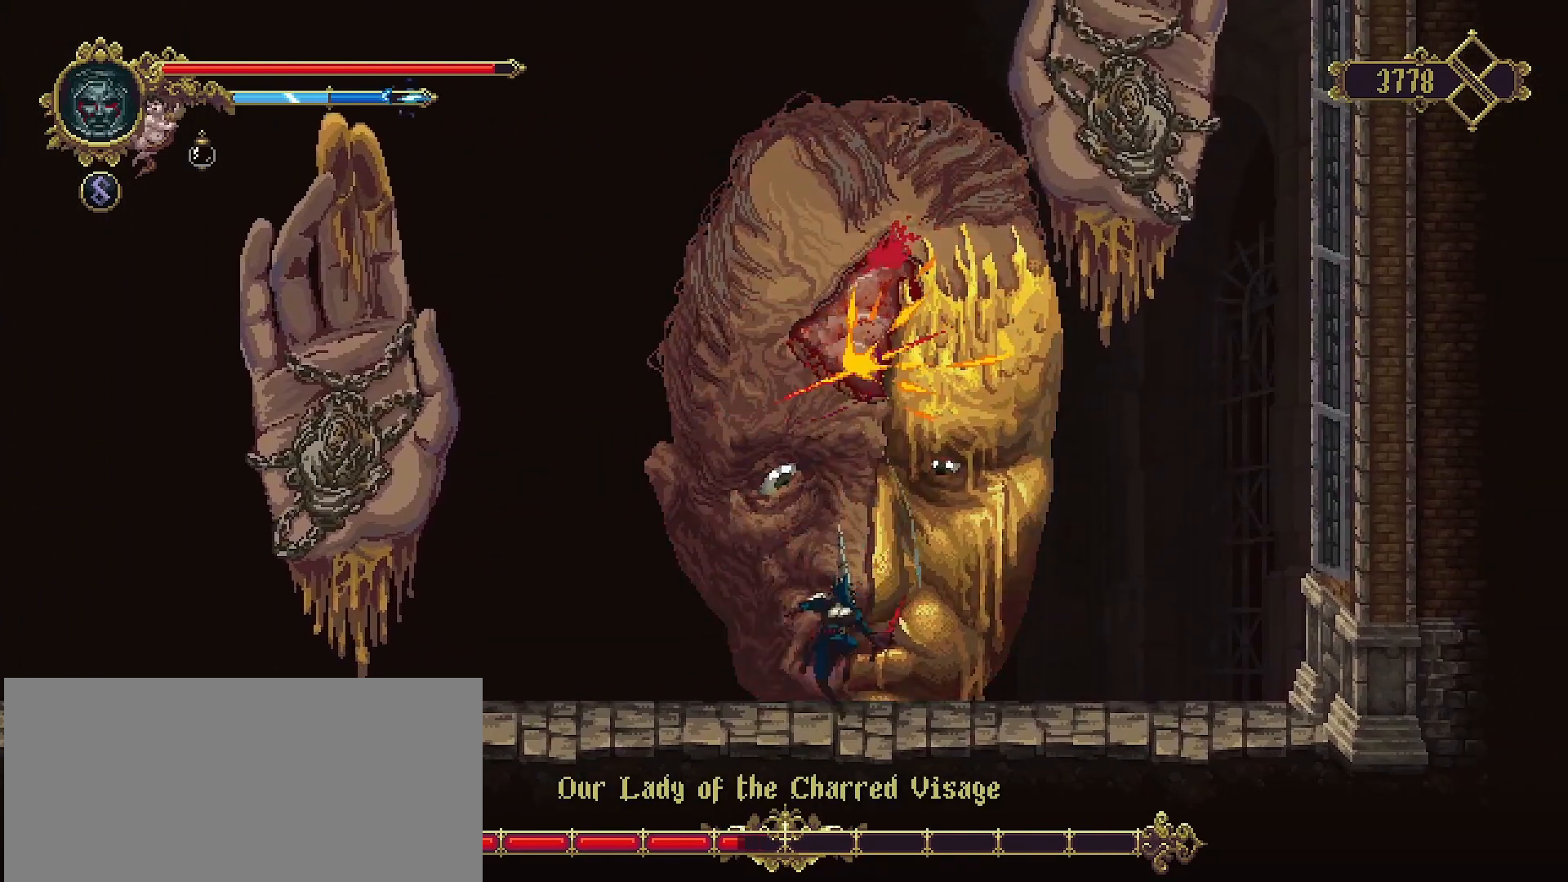
{"buttons": ["SQUARE"], "left_stick": "up", "right_stick": "center", "events": [[67, "CROSS", "down"], [233, "SQUARE", "down"], [300, "CROSS", "up"], [333, "SQUARE", "up"], [367, "SQUARE", "down"], [433, "SQUARE", "up"], [500, "SQUARE", "down"]]}